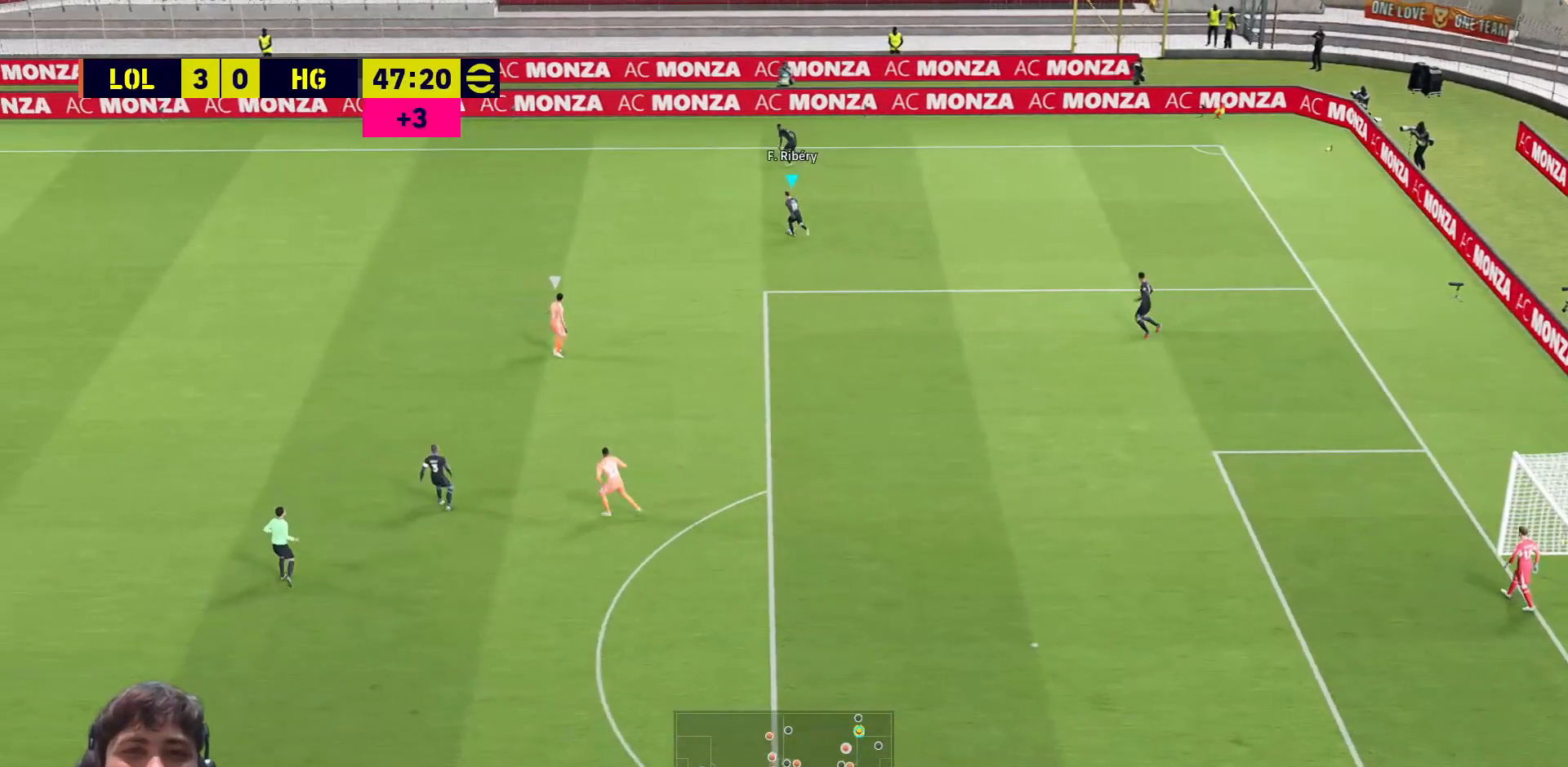
Gameplay with a controller (PlayStation layout); each line is a JSON object with the inputs held at the frame after it. "events" lists button and stick changes between this image and that frame as [ms after this image, input, new state], when the widget could be followed in between.
{"buttons": ["R1", "L3"], "left_stick": "left", "right_stick": "center", "events": []}
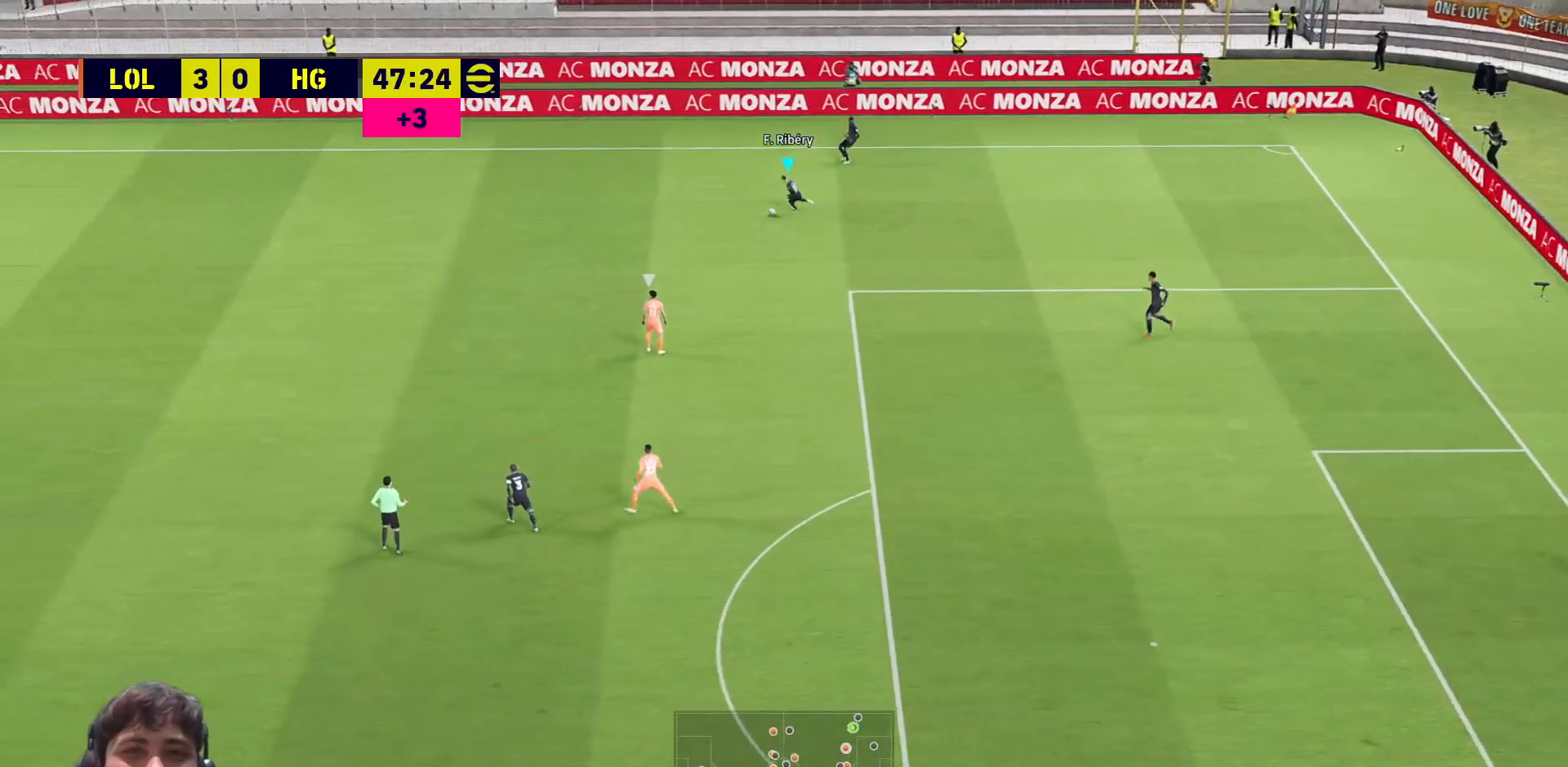
{"buttons": ["R1", "L3"], "left_stick": "left", "right_stick": "center", "events": []}
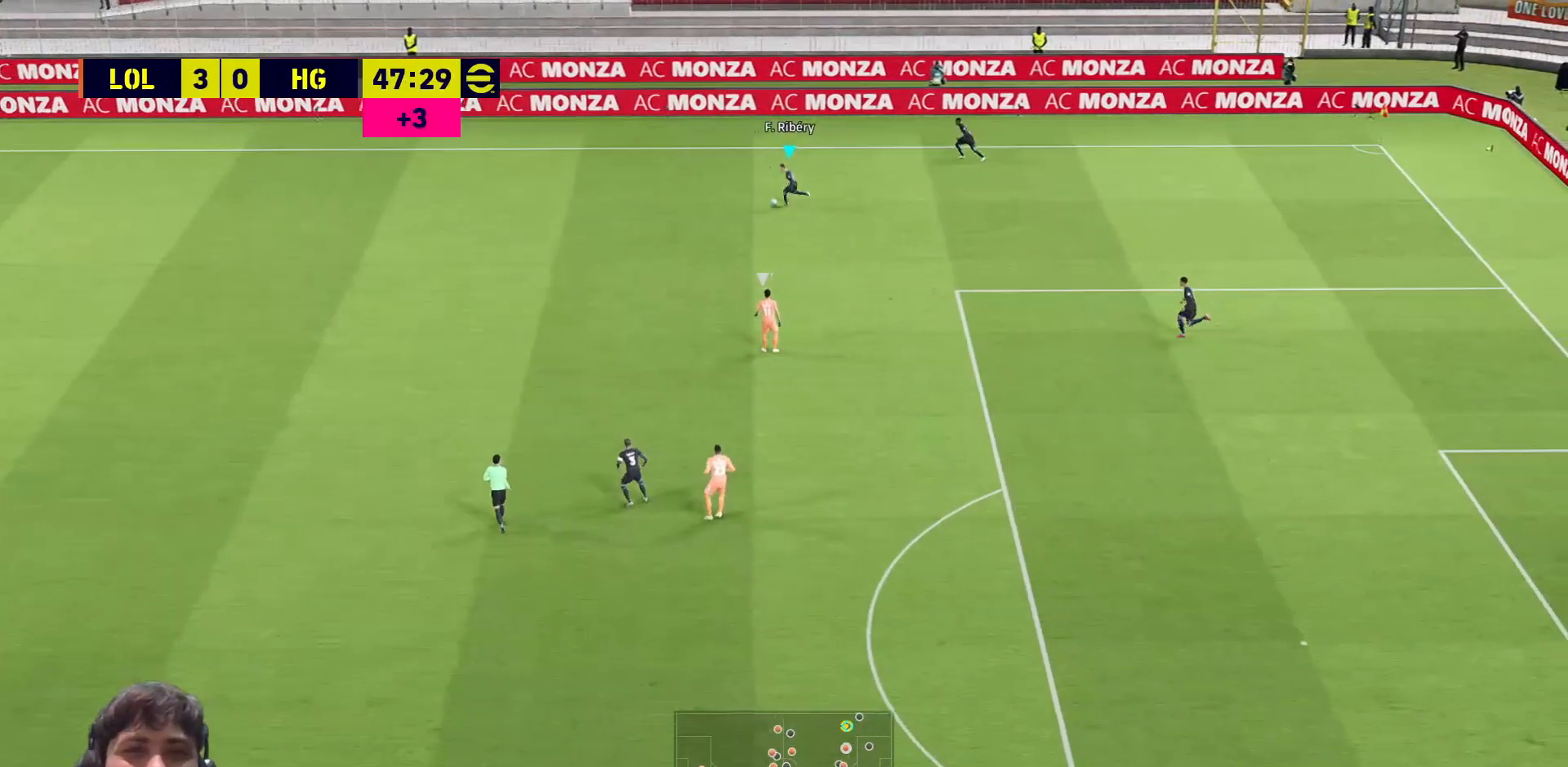
{"buttons": ["R1", "L3"], "left_stick": "left", "right_stick": "center", "events": []}
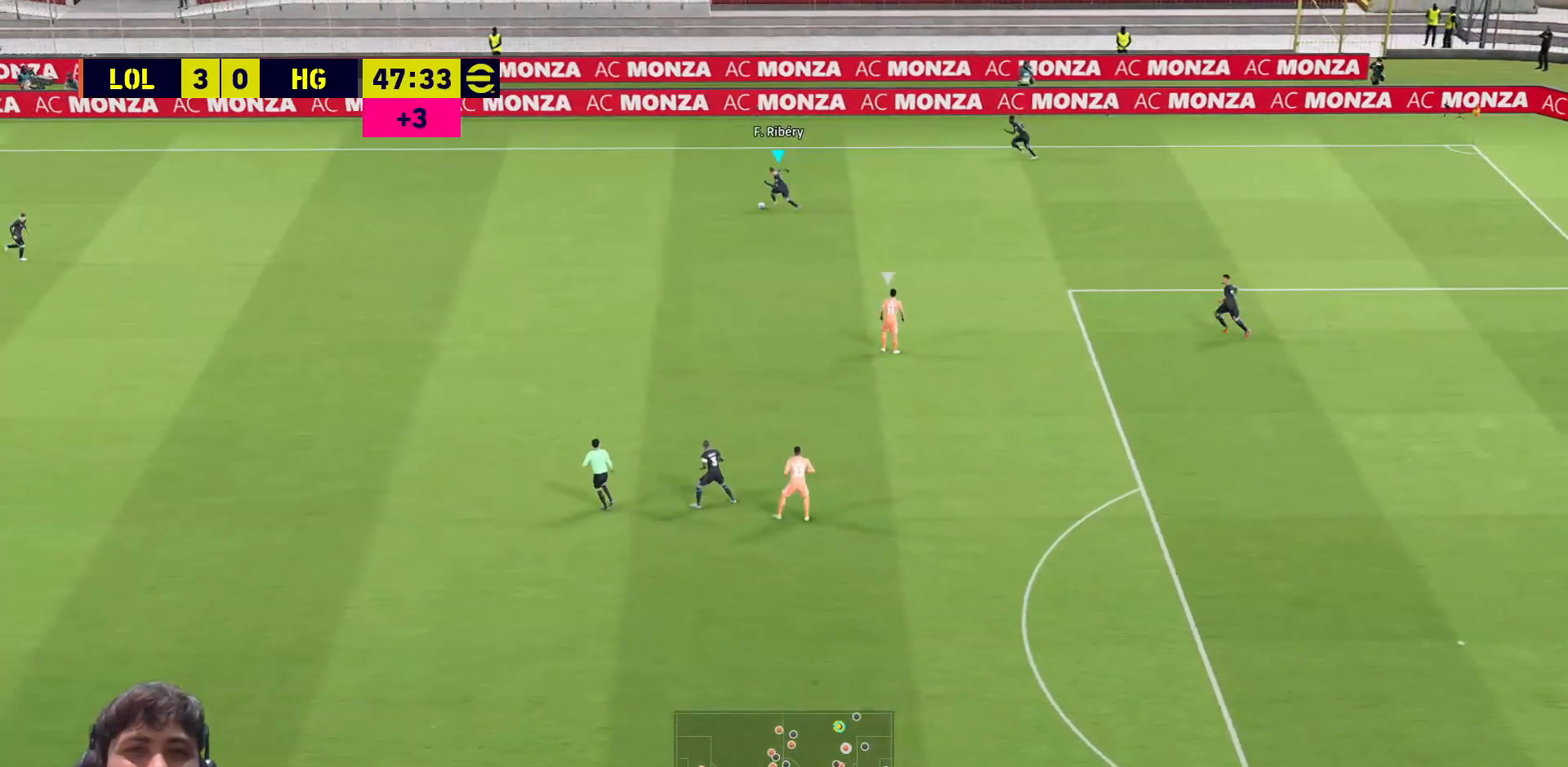
{"buttons": ["R1", "L3"], "left_stick": "left", "right_stick": "center", "events": []}
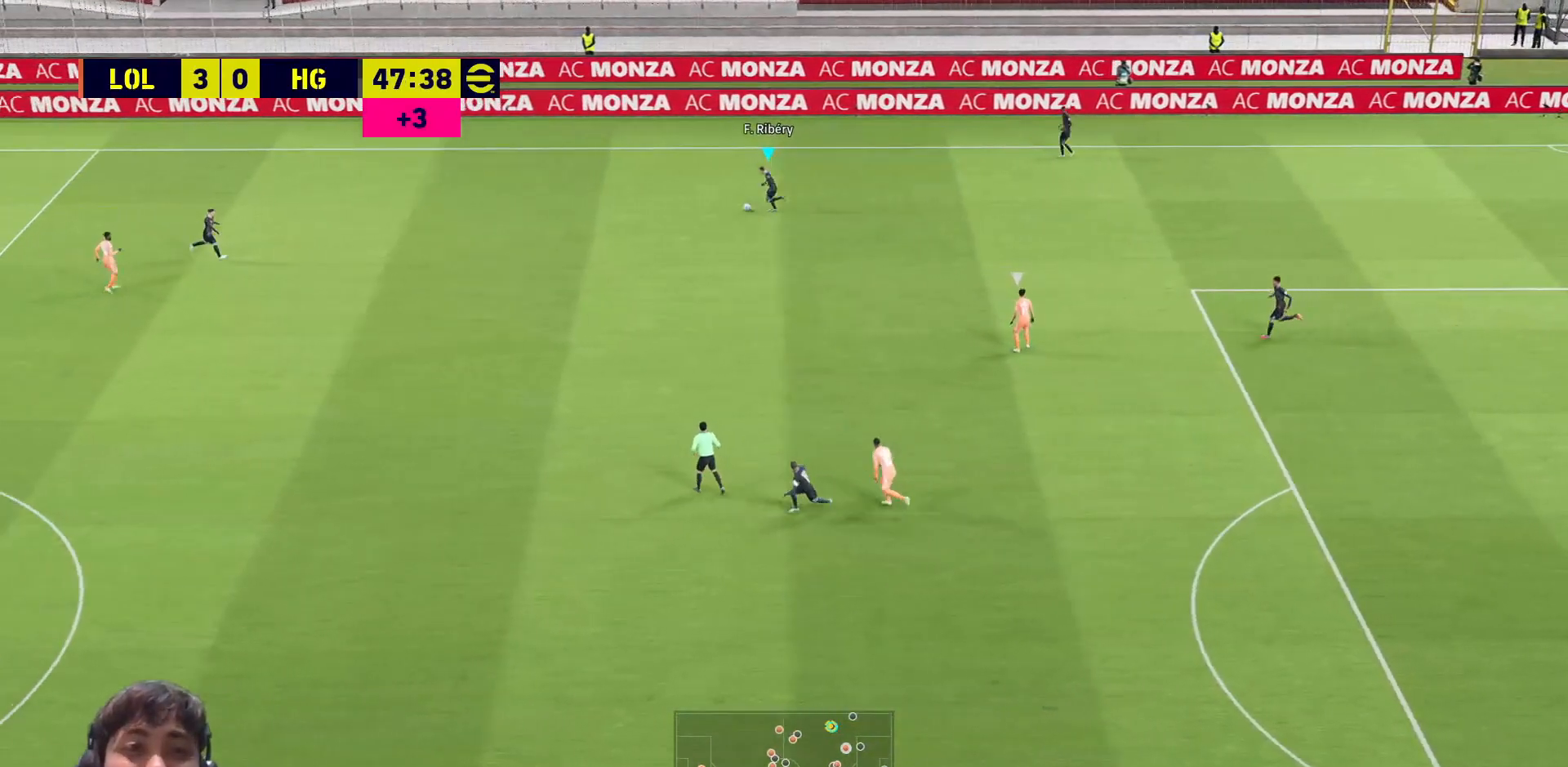
{"buttons": ["R1", "L3"], "left_stick": "up-left", "right_stick": "center", "events": [[483, "left_stick", "up-left"]]}
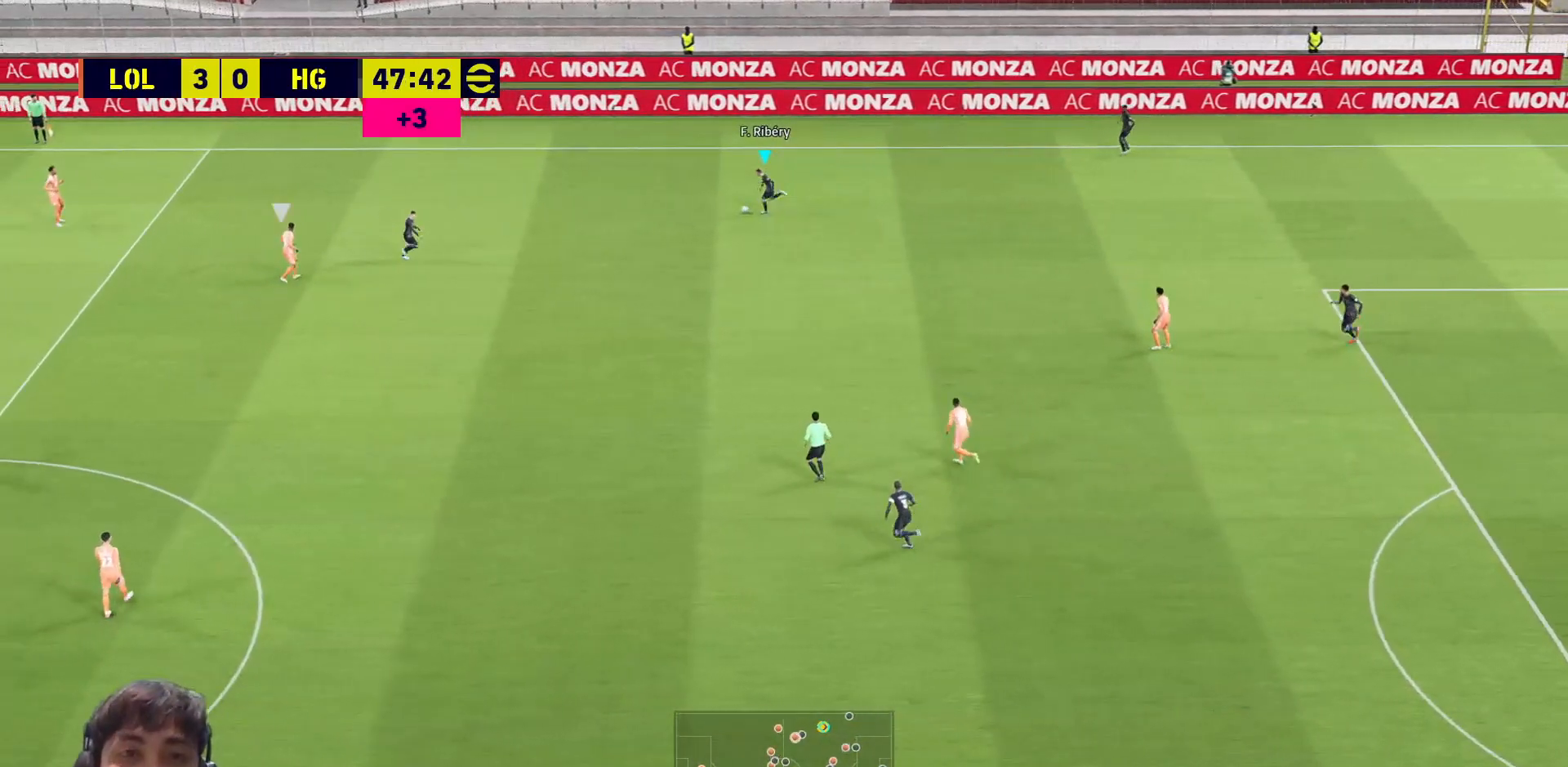
{"buttons": [], "left_stick": "up-left", "right_stick": "center", "events": [[317, "L3", "up"], [317, "R1", "up"]]}
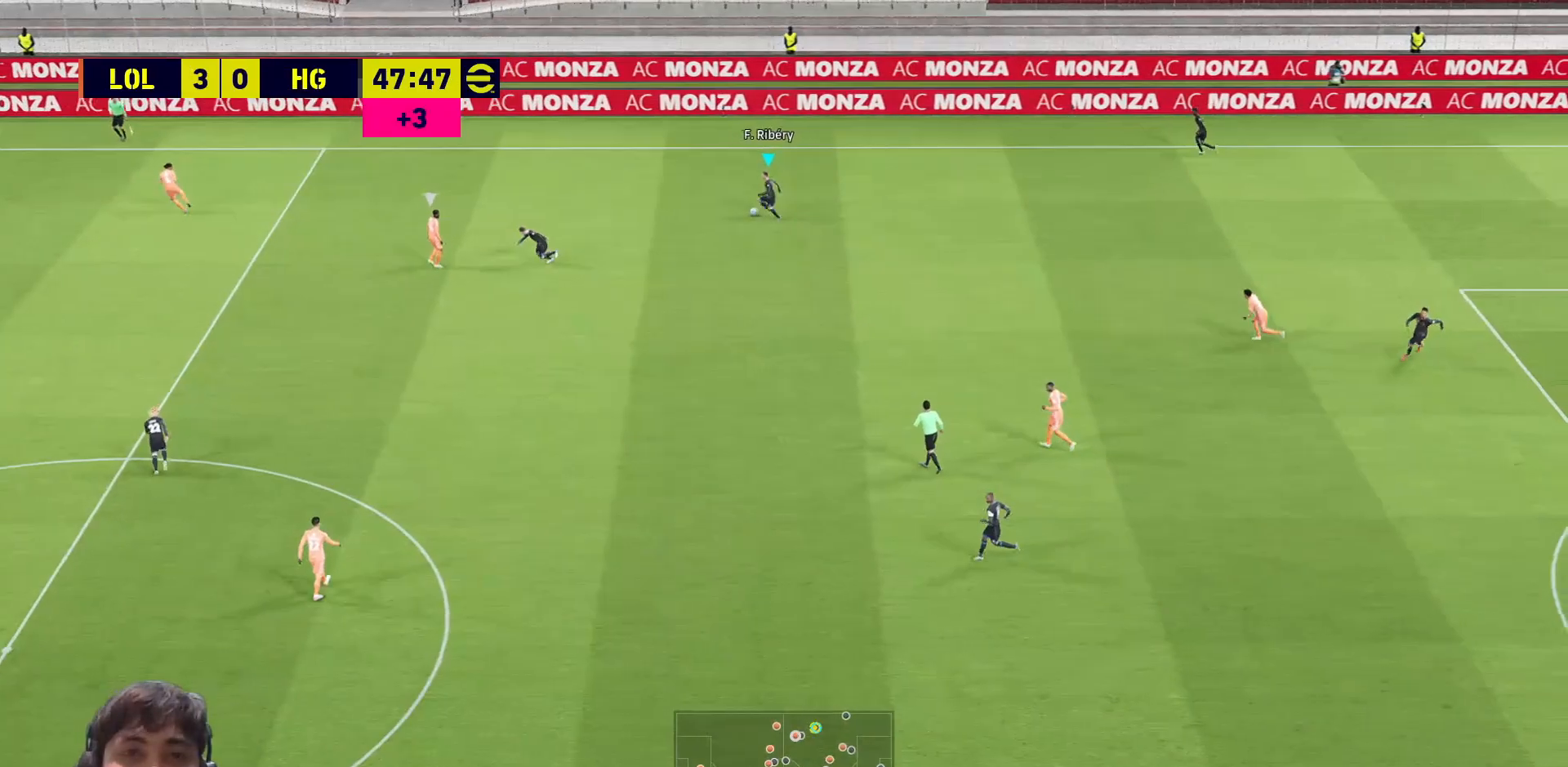
{"buttons": [], "left_stick": "down-left", "right_stick": "center", "events": [[83, "left_stick", "down-left"]]}
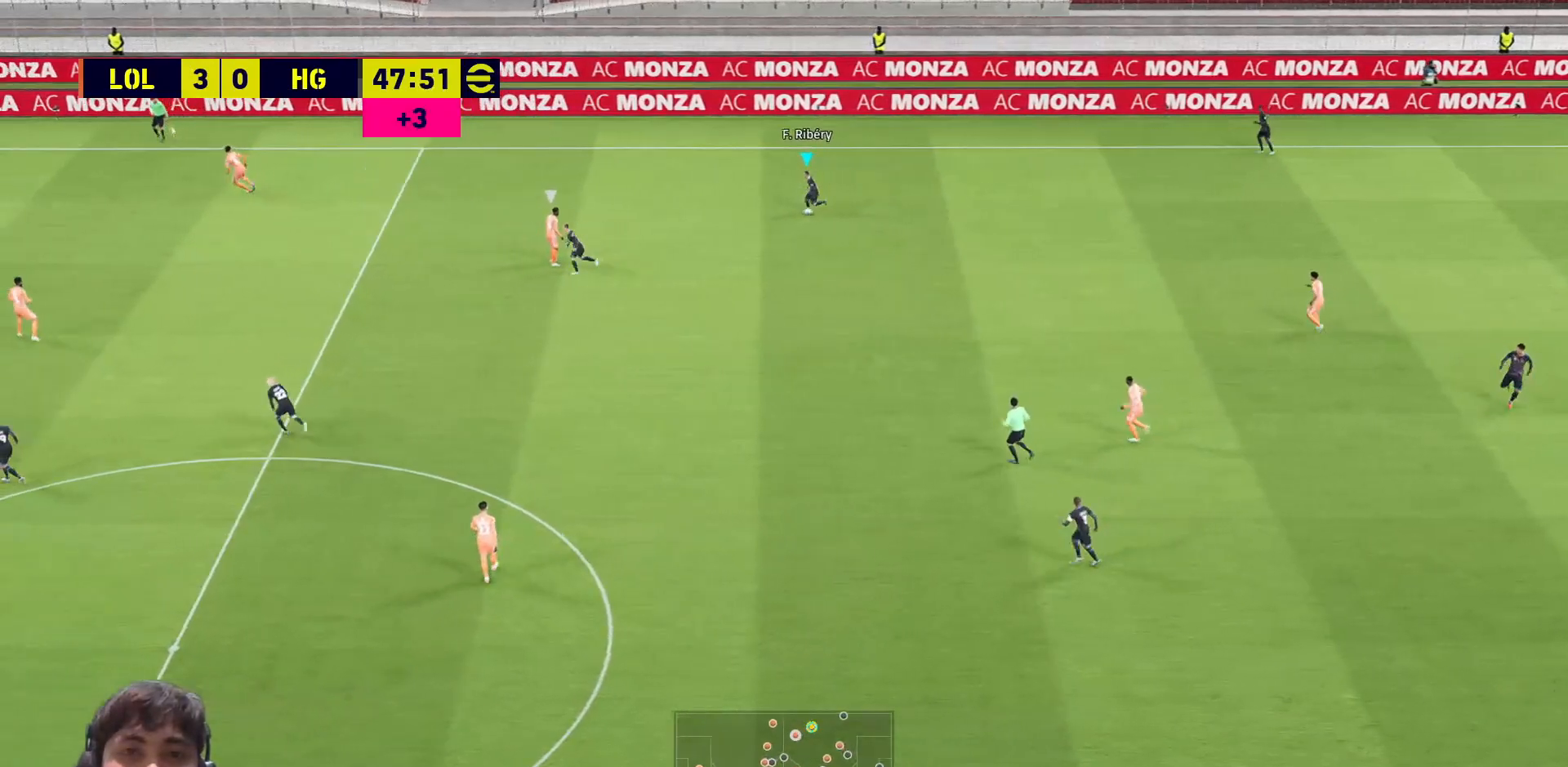
{"buttons": [], "left_stick": "down-left", "right_stick": "center", "events": [[67, "left_stick", "down"], [433, "left_stick", "down-left"]]}
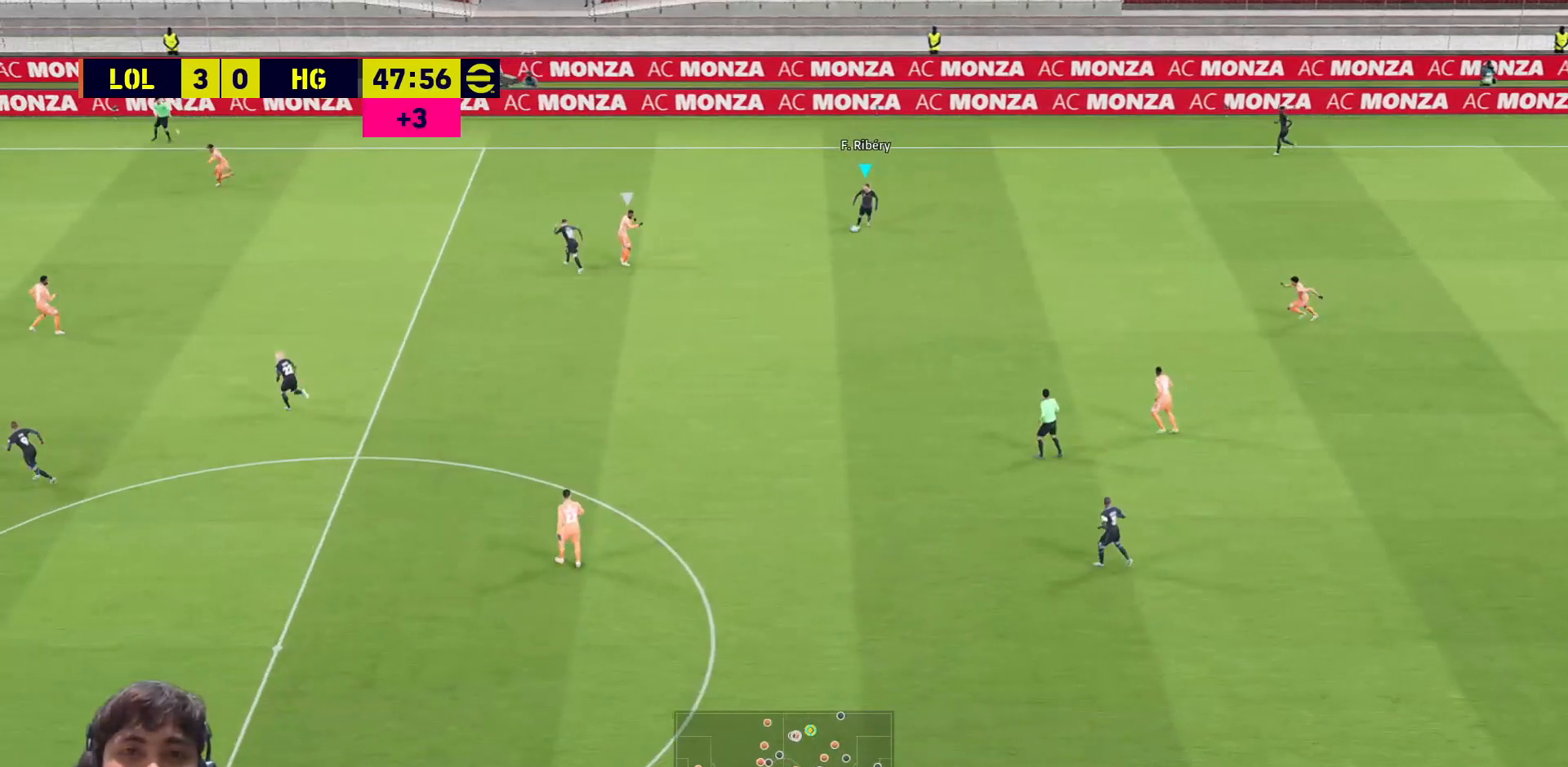
{"buttons": [], "left_stick": "left", "right_stick": "center", "events": [[250, "left_stick", "left"]]}
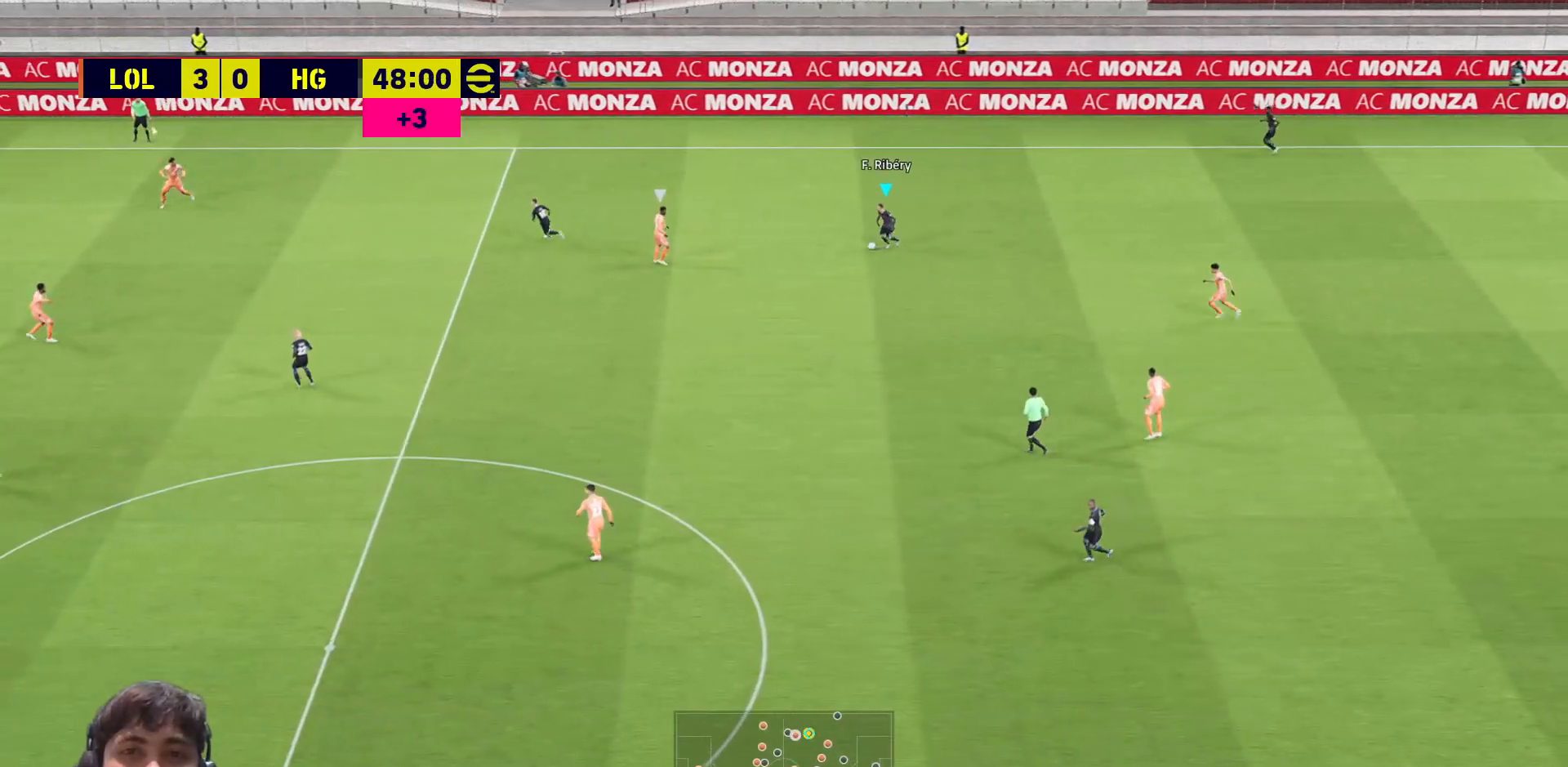
{"buttons": ["R1", "L3"], "left_stick": "down", "right_stick": "center", "events": [[200, "left_stick", "down-left"], [300, "left_stick", "down"], [333, "L3", "down"], [383, "R1", "down"]]}
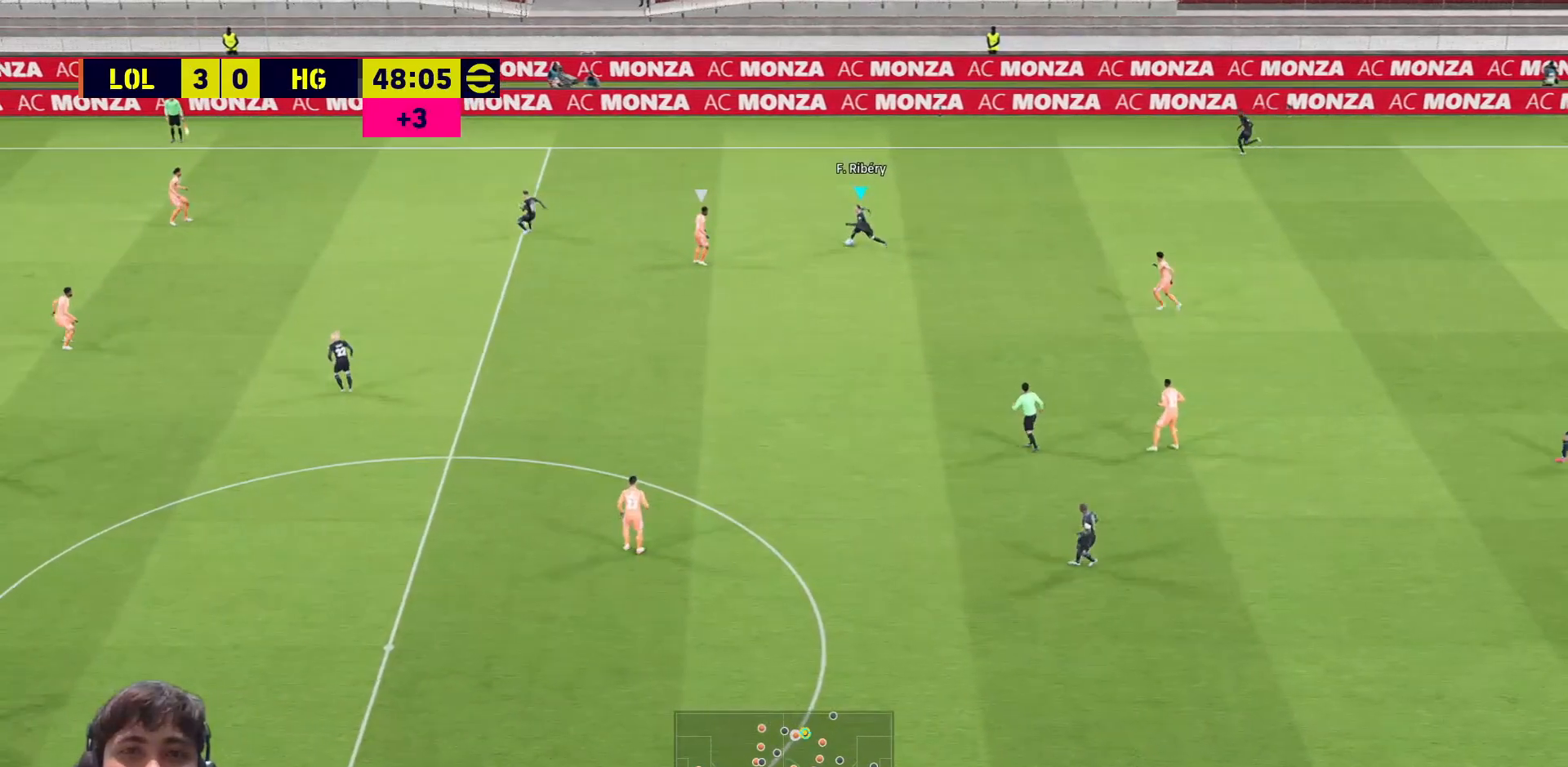
{"buttons": ["R1", "L3"], "left_stick": "down-left", "right_stick": "center", "events": [[400, "left_stick", "down-left"]]}
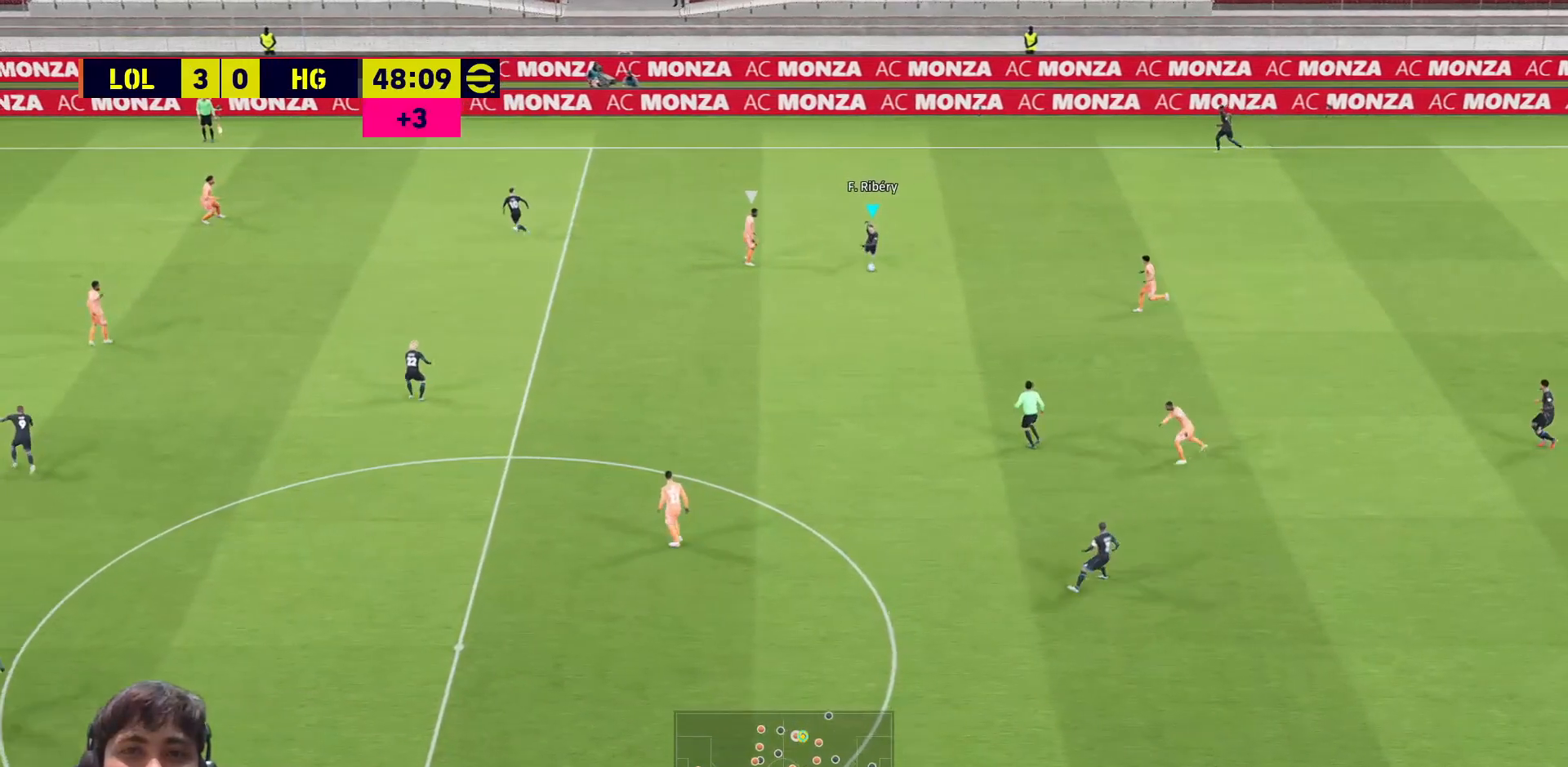
{"buttons": ["R1", "L3"], "left_stick": "left", "right_stick": "center", "events": [[283, "left_stick", "left"]]}
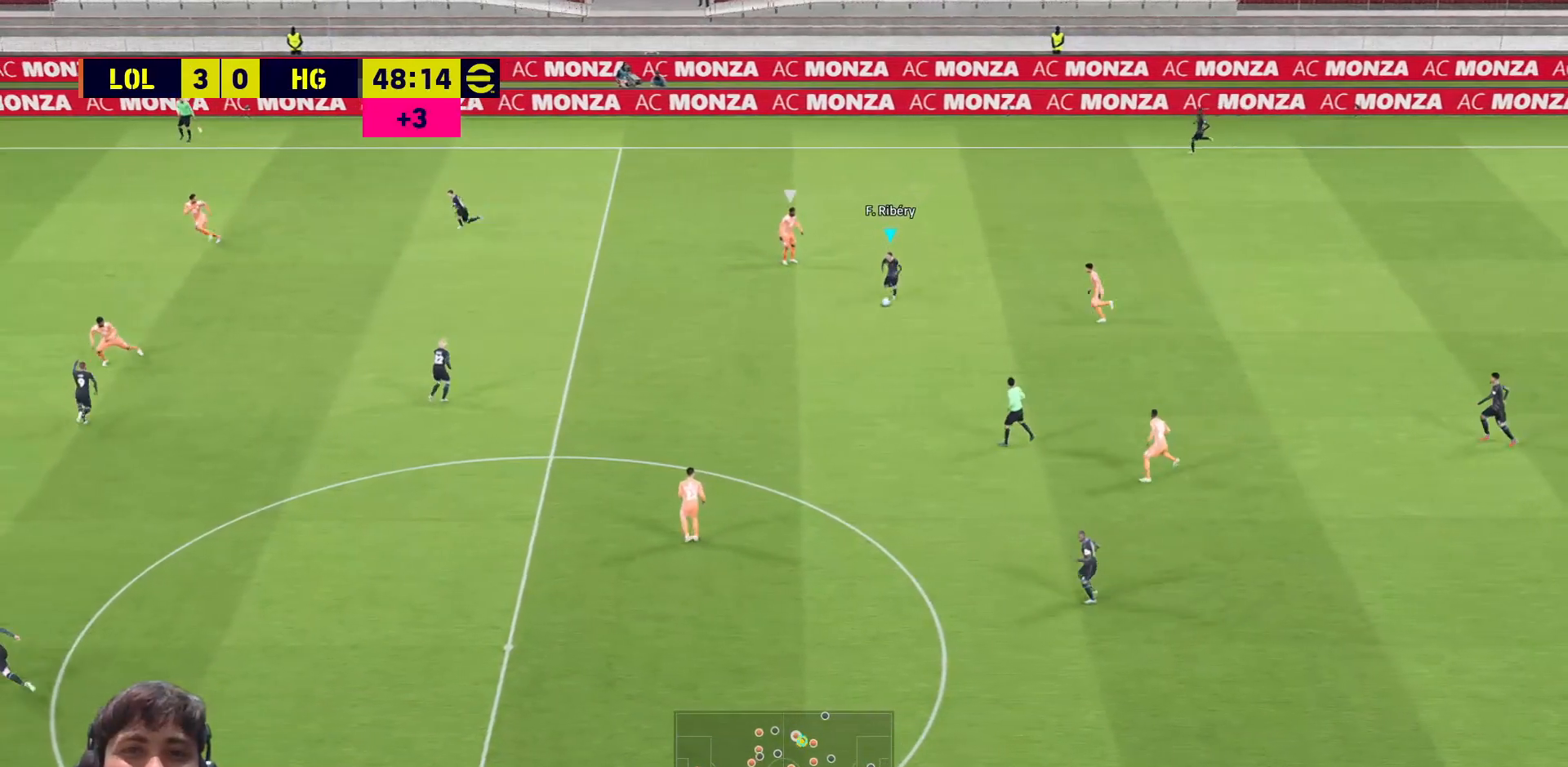
{"buttons": ["R1", "L3"], "left_stick": "left", "right_stick": "center", "events": []}
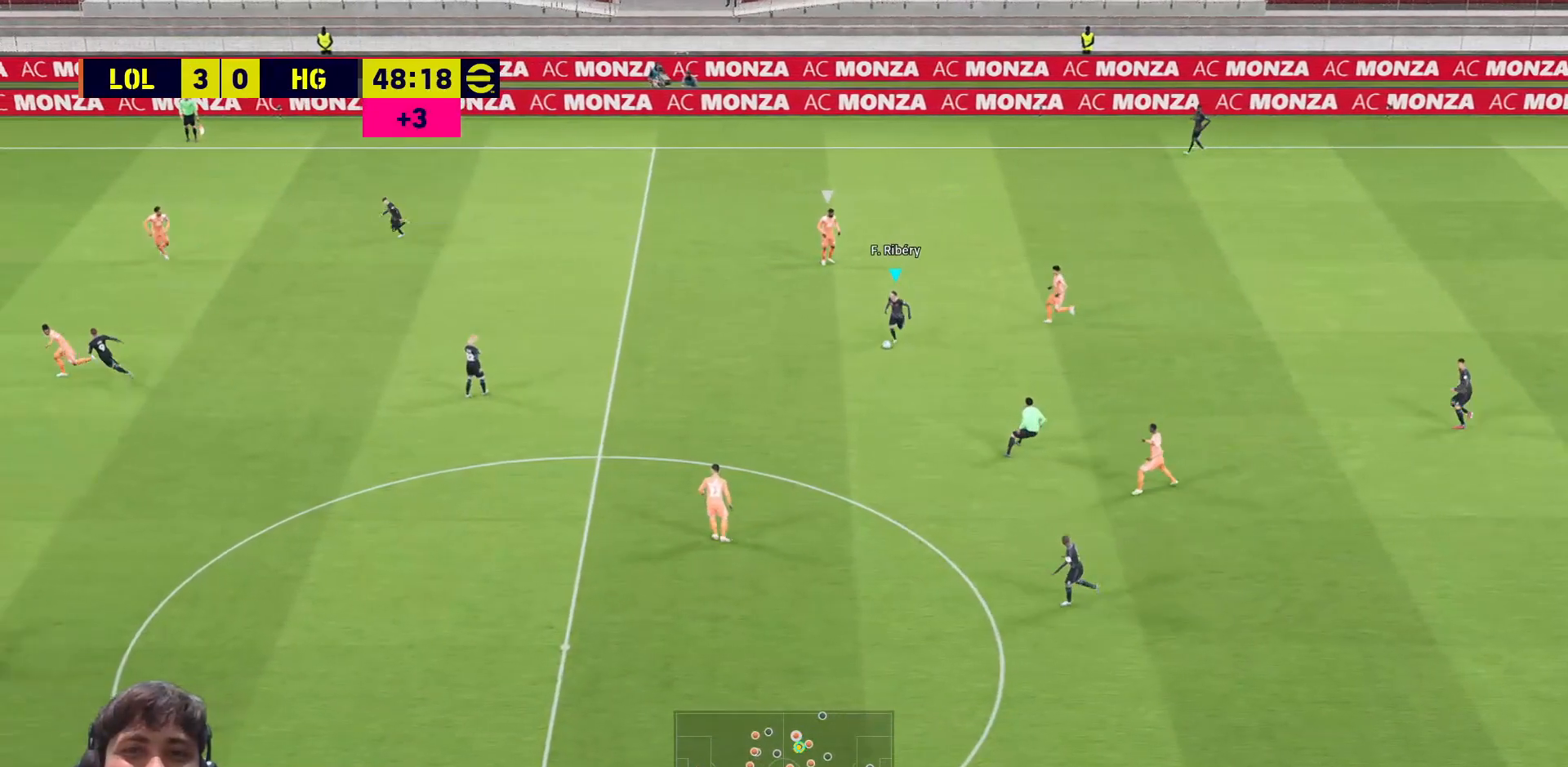
{"buttons": ["R1", "L3"], "left_stick": "left", "right_stick": "center", "events": []}
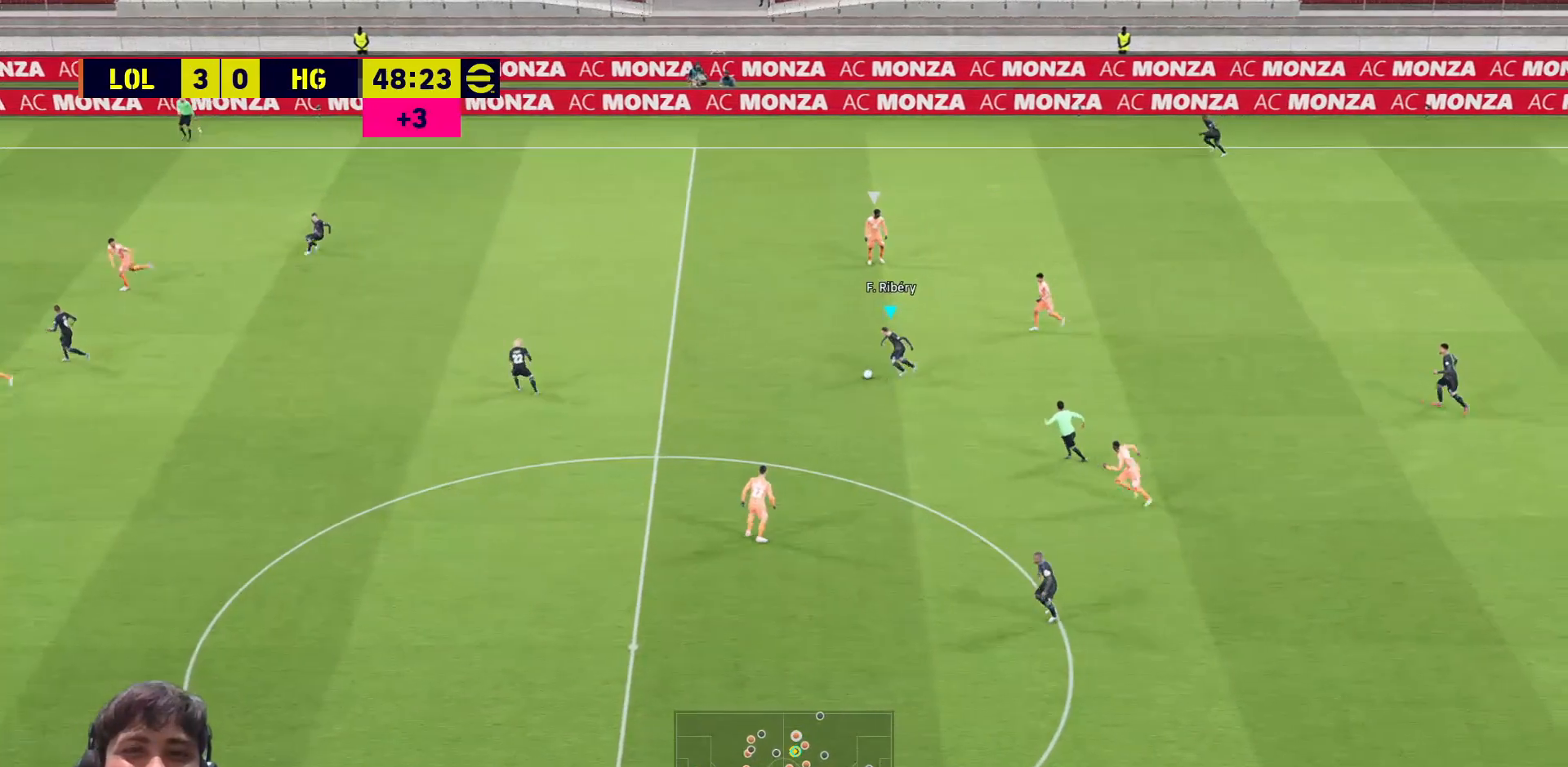
{"buttons": ["R1", "L3"], "left_stick": "left", "right_stick": "center", "events": [[150, "L3", "up"], [300, "L3", "down"]]}
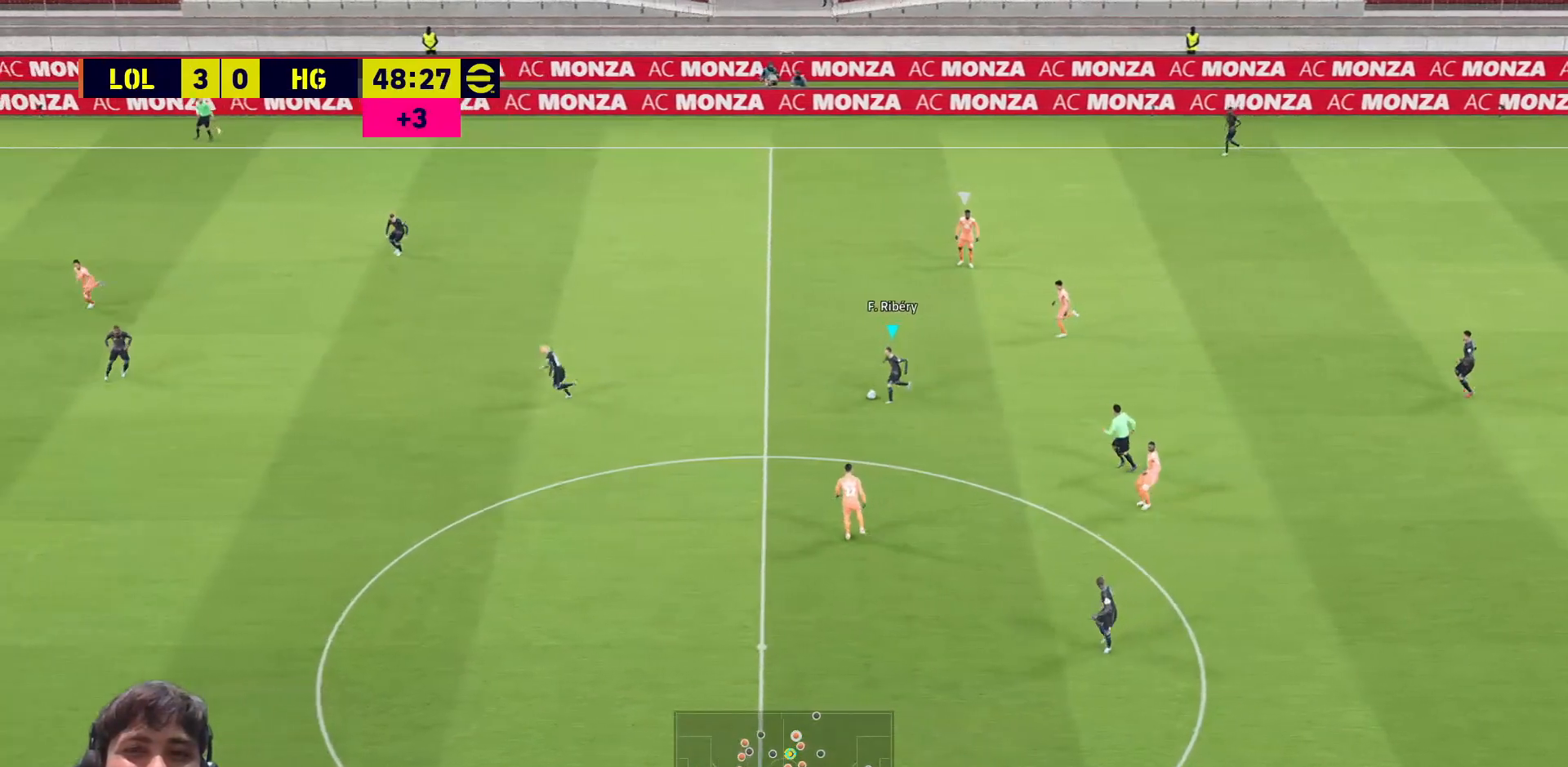
{"buttons": ["R1", "L3"], "left_stick": "left", "right_stick": "center", "events": []}
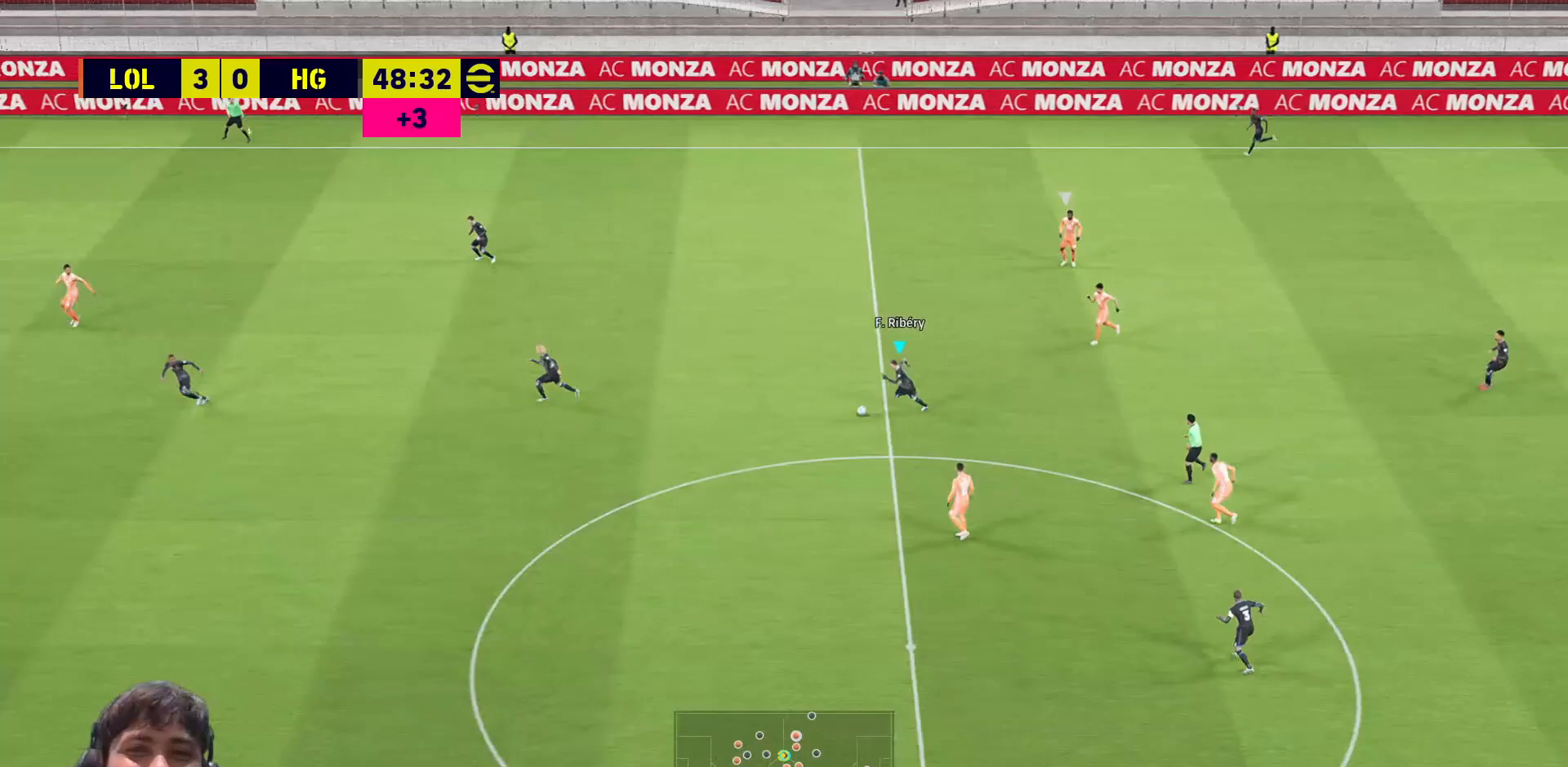
{"buttons": ["R1", "L3"], "left_stick": "left", "right_stick": "center", "events": []}
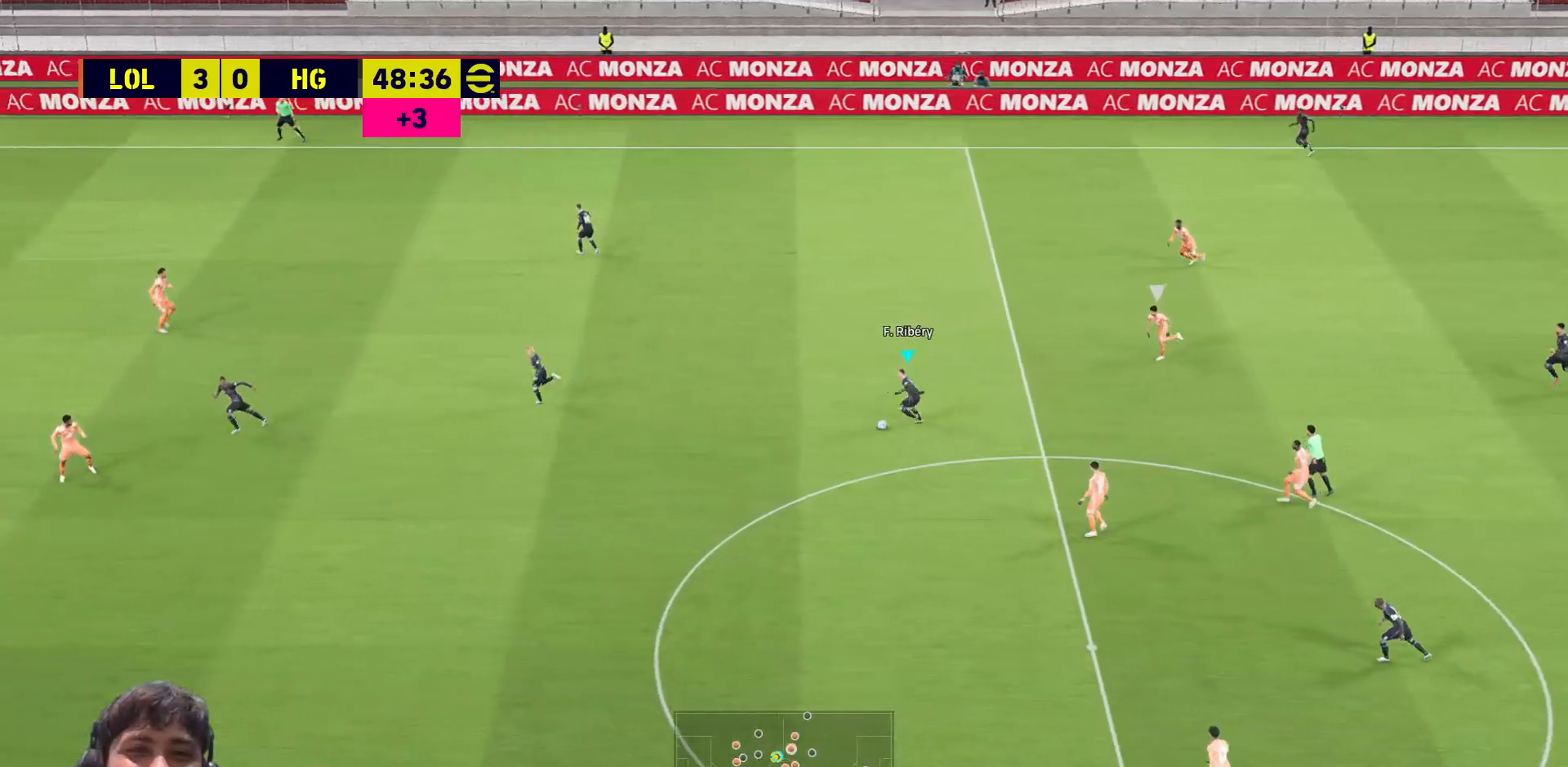
{"buttons": ["R1"], "left_stick": "left", "right_stick": "center", "events": [[183, "L3", "up"]]}
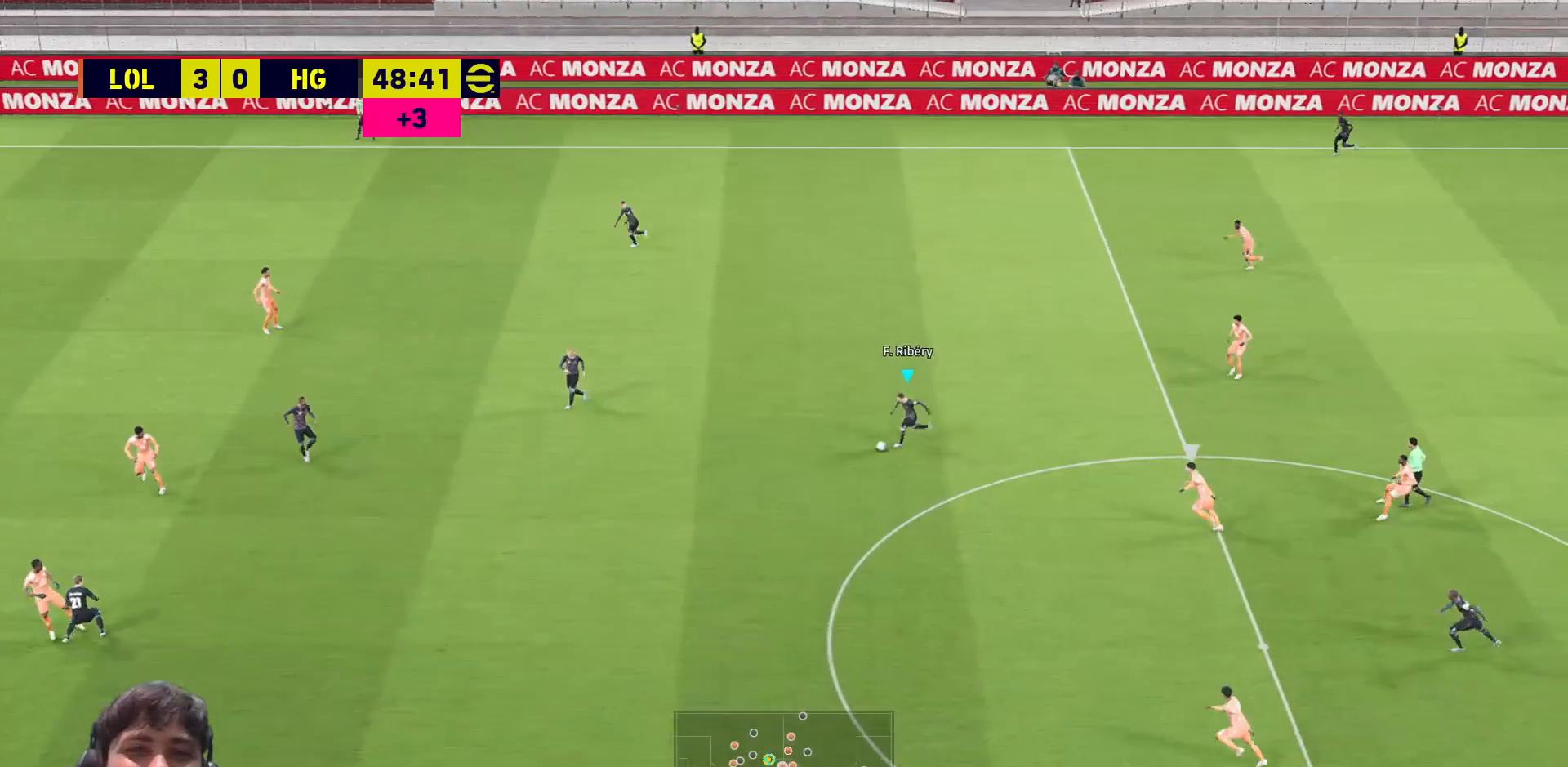
{"buttons": ["R1"], "left_stick": "left", "right_stick": "center", "events": []}
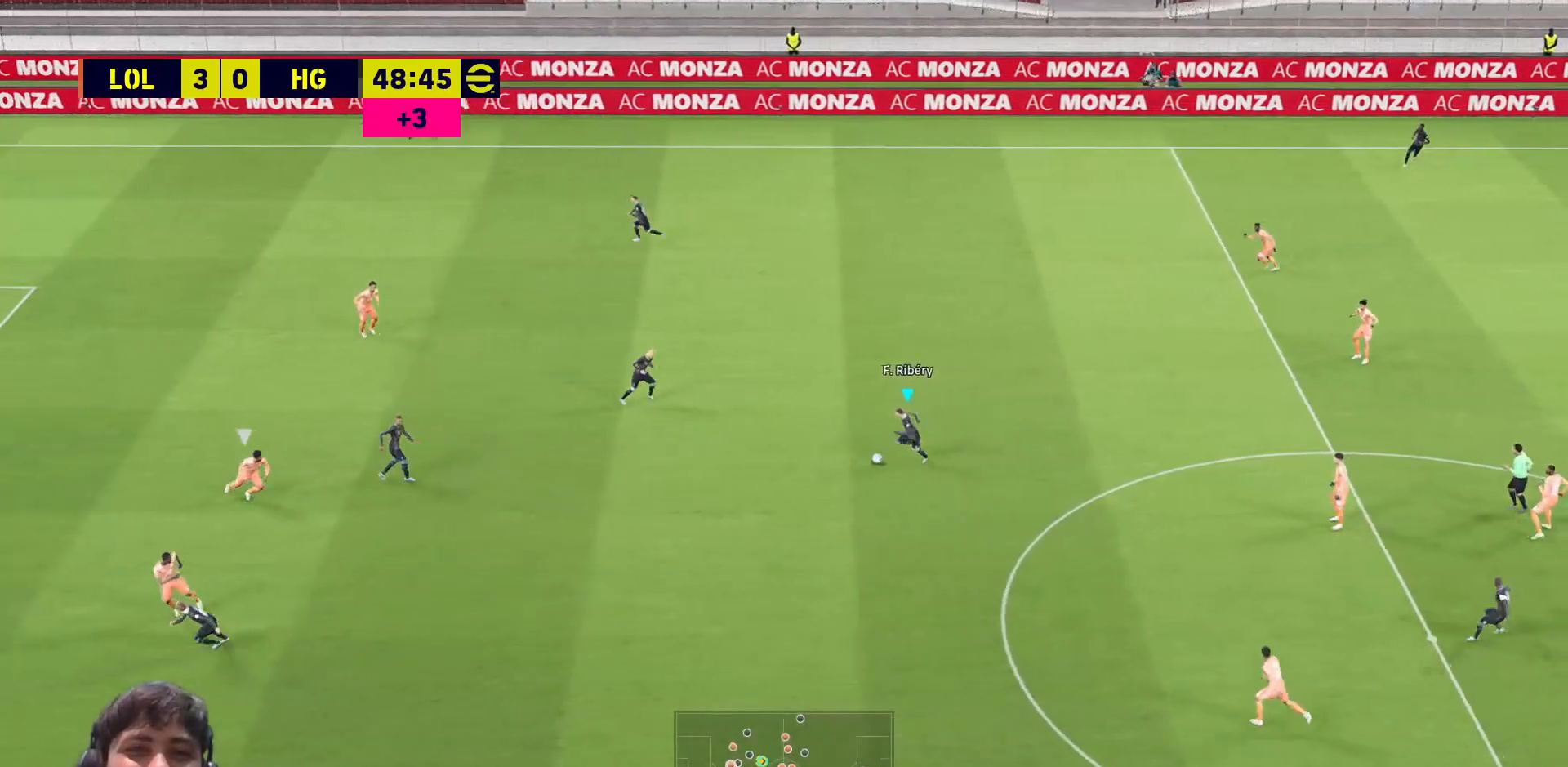
{"buttons": [], "left_stick": "center", "right_stick": "center", "events": [[350, "R1", "up"], [350, "left_stick", "center"]]}
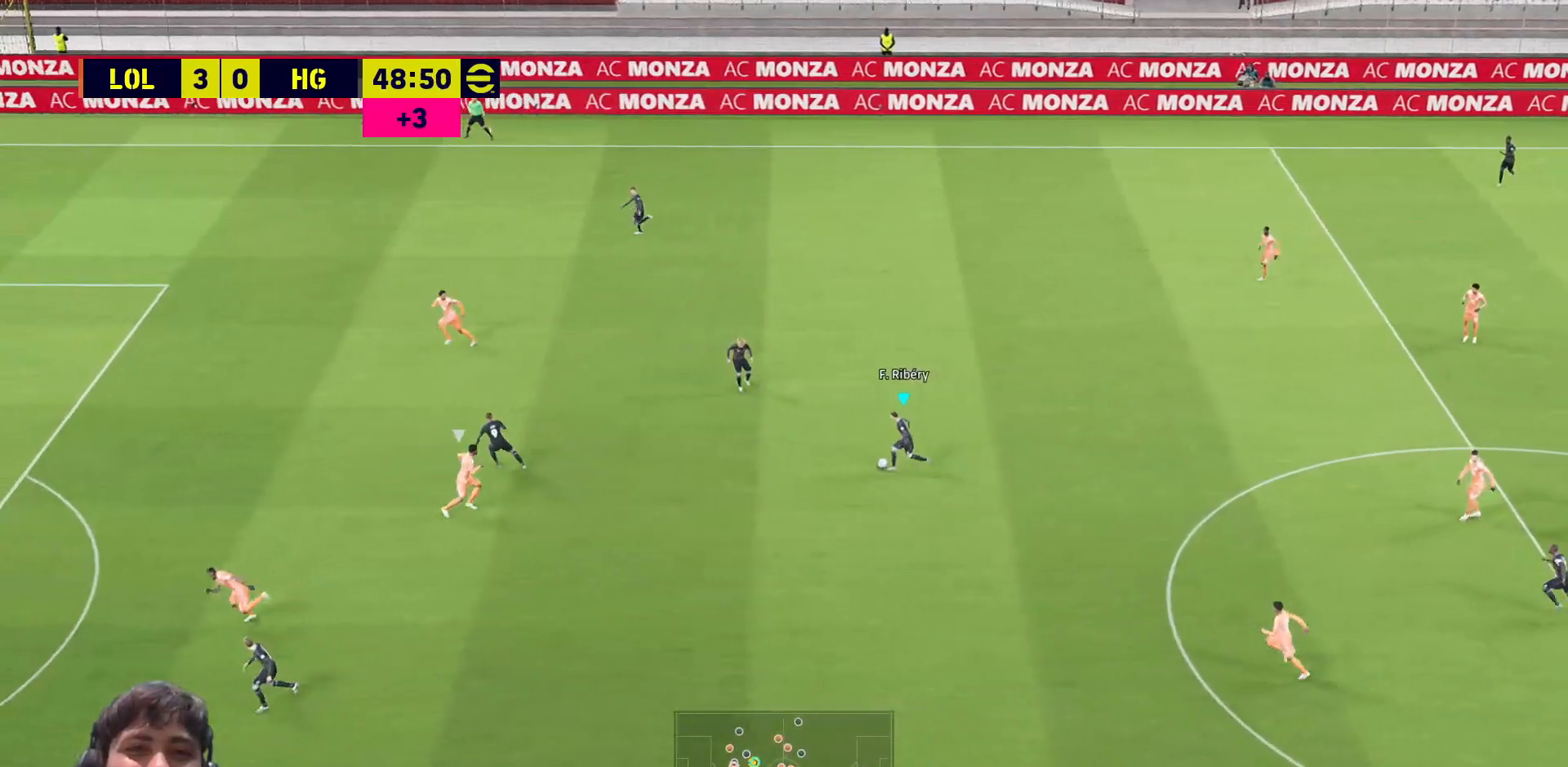
{"buttons": ["L3"], "left_stick": "down", "right_stick": "center", "events": [[133, "right_stick", "down-right"], [167, "left_stick", "left"], [217, "right_stick", "center"], [250, "left_stick", "center"], [350, "left_stick", "down"], [417, "L3", "down"]]}
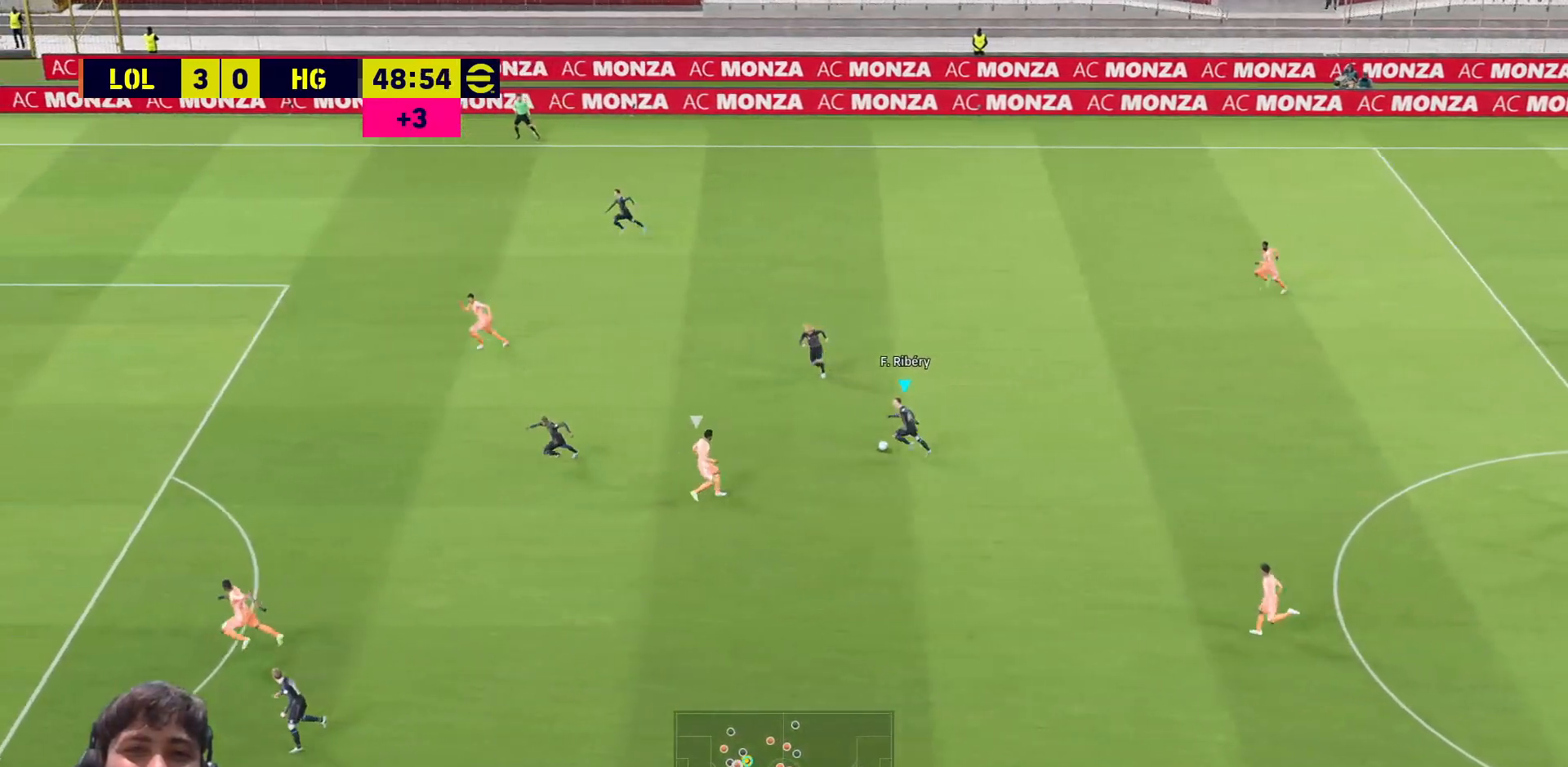
{"buttons": ["L3"], "left_stick": "down", "right_stick": "center", "events": []}
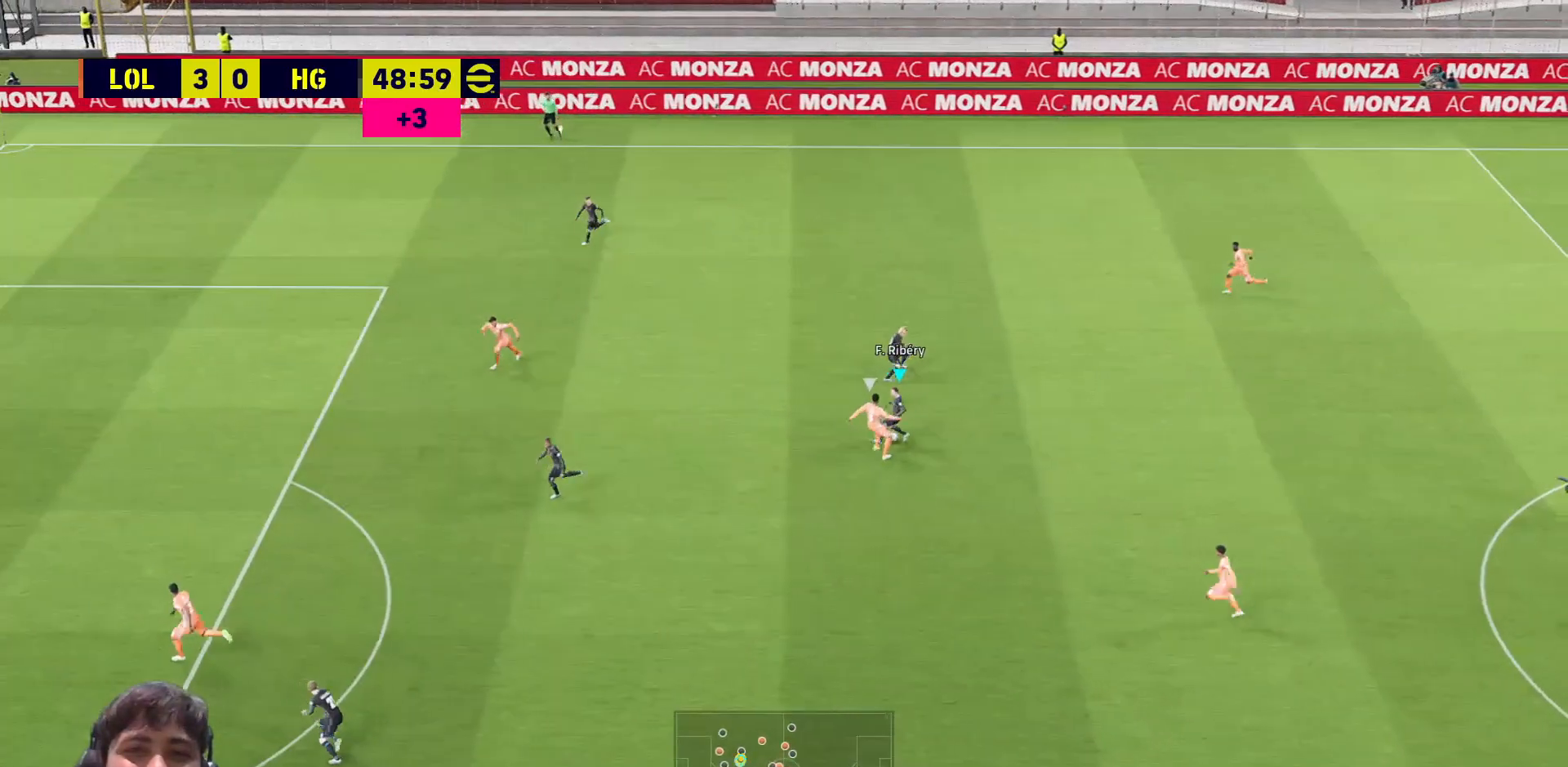
{"buttons": ["L1", "R1", "L3"], "left_stick": "center", "right_stick": "center", "events": [[333, "left_stick", "left"], [383, "left_stick", "up-left"], [433, "R1", "down"], [483, "L1", "down"], [483, "left_stick", "center"]]}
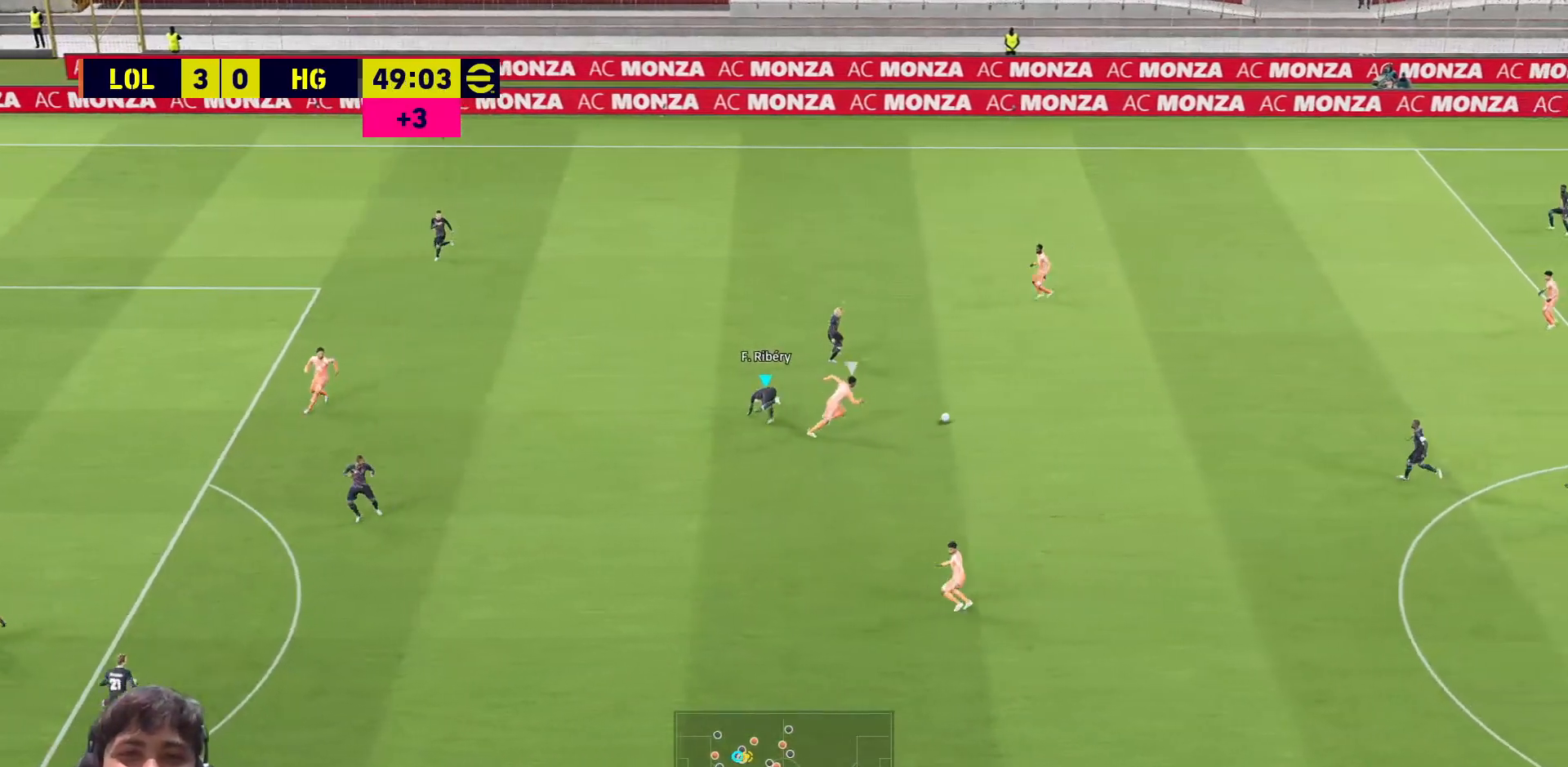
{"buttons": ["R1"], "left_stick": "up-left", "right_stick": "center", "events": [[17, "left_stick", "down-right"], [50, "L1", "up"], [50, "L3", "up"], [117, "left_stick", "up-left"]]}
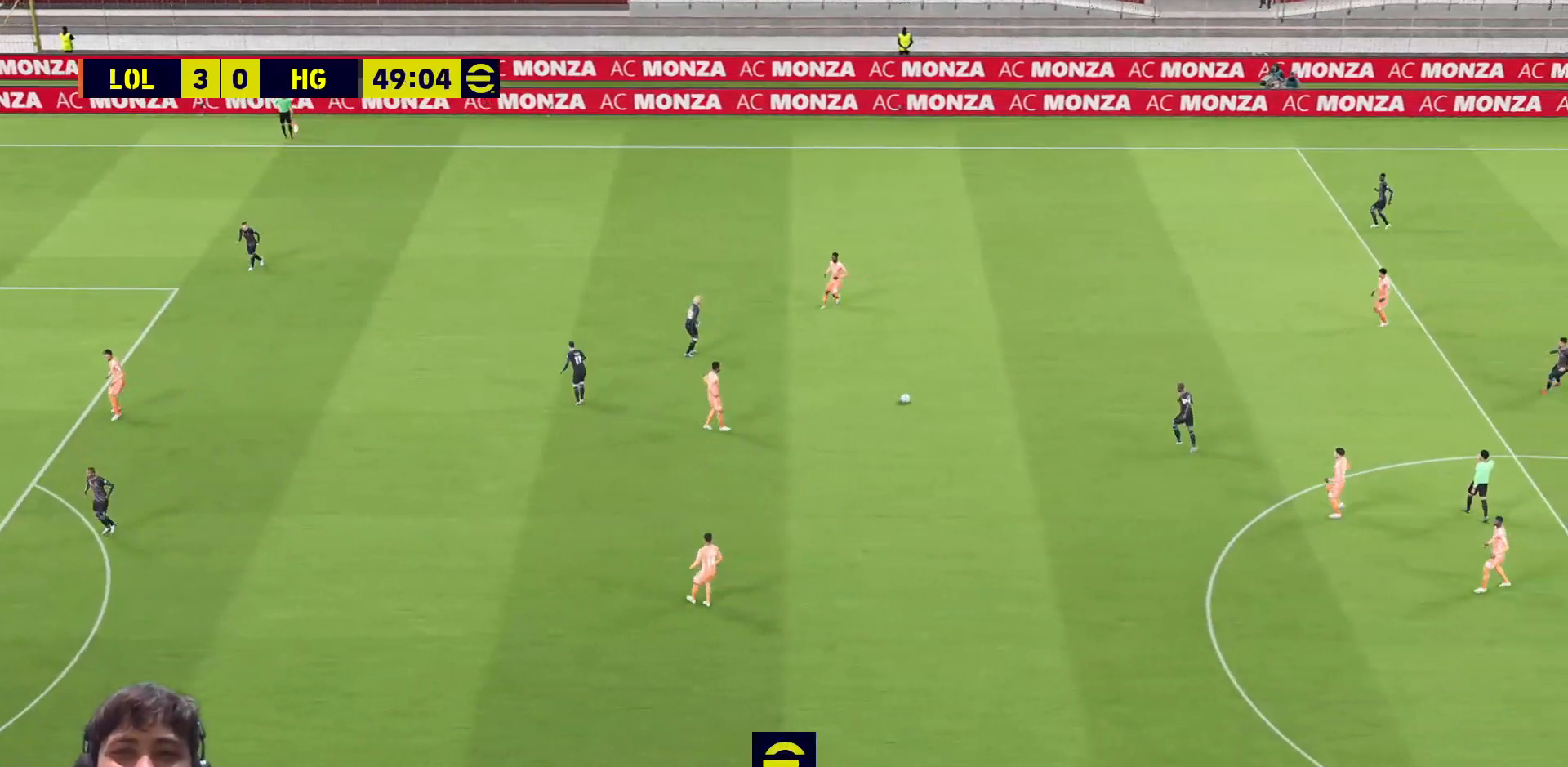
{"buttons": [], "left_stick": "center", "right_stick": "center", "events": [[217, "R1", "up"], [317, "left_stick", "center"]]}
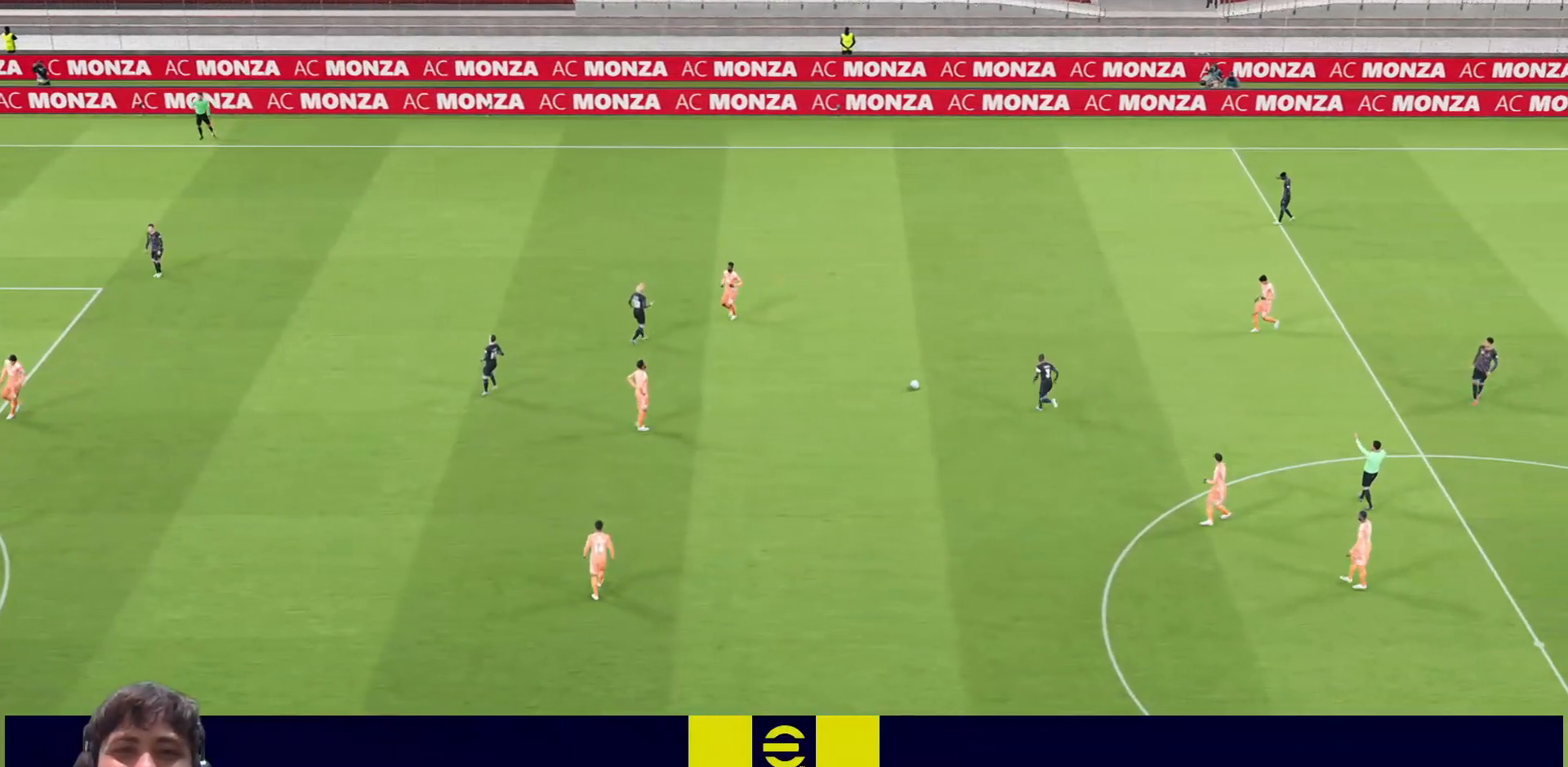
{"buttons": [], "left_stick": "center", "right_stick": "center", "events": []}
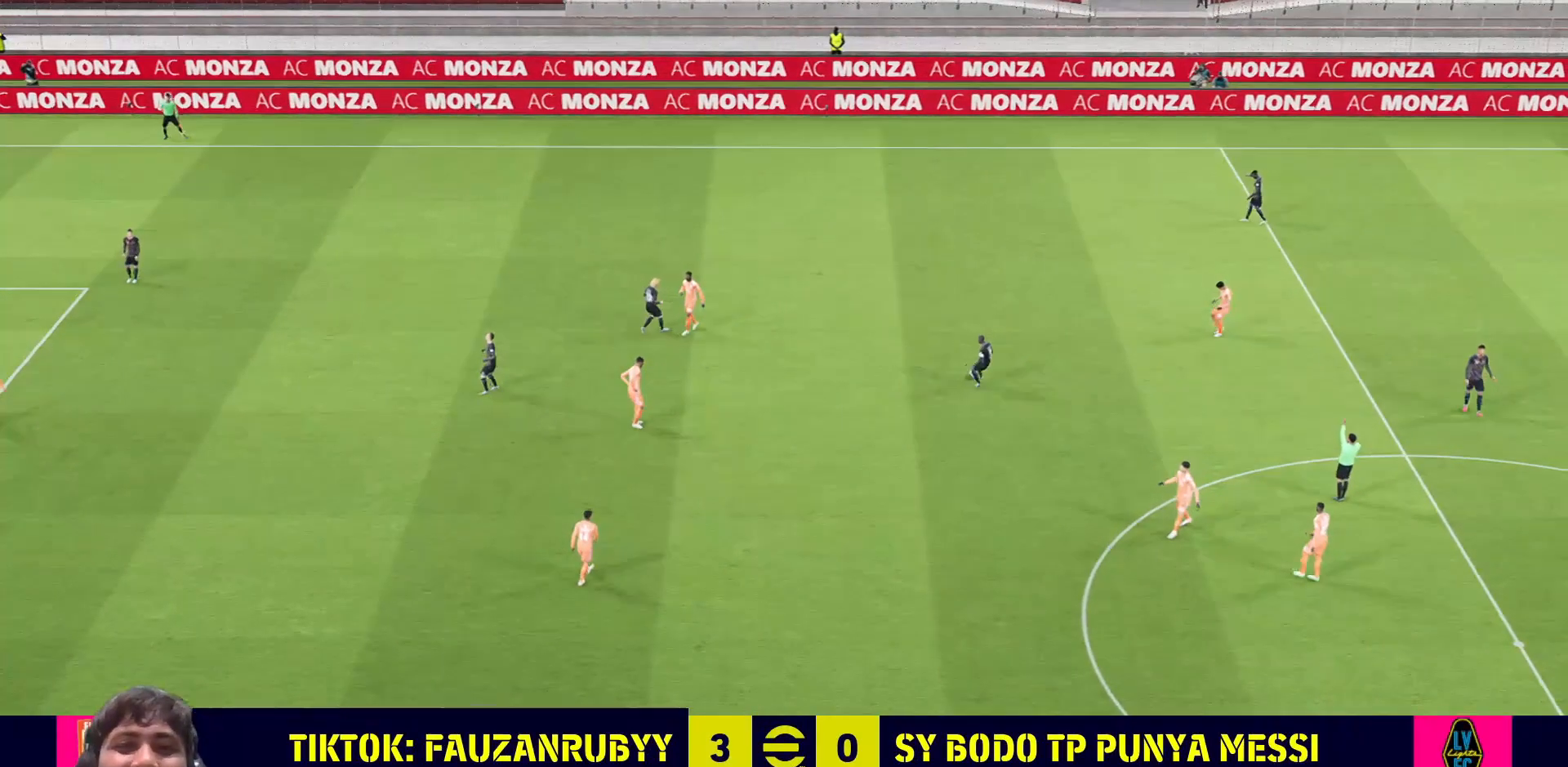
{"buttons": [], "left_stick": "center", "right_stick": "center", "events": []}
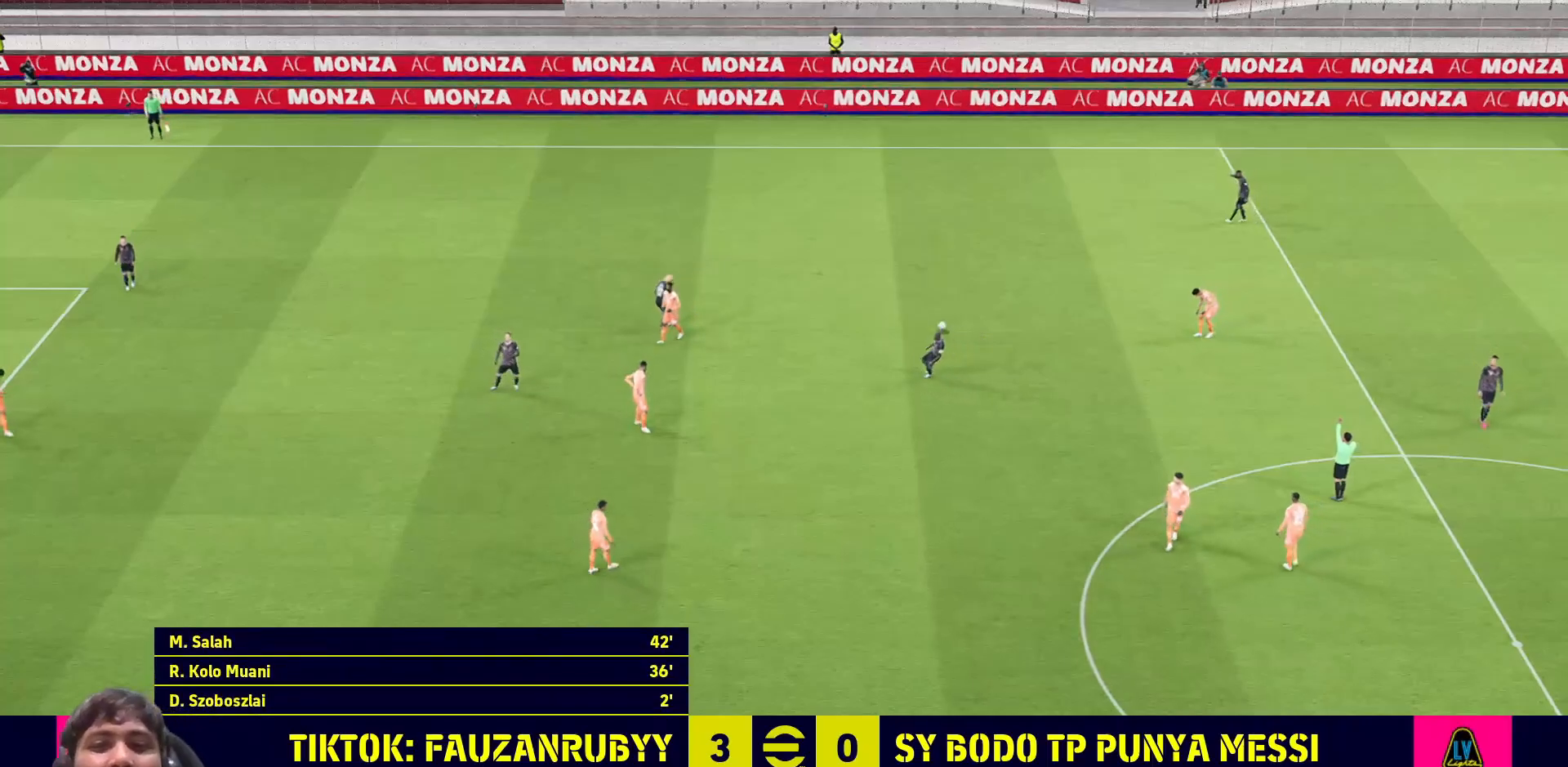
{"buttons": [], "left_stick": "center", "right_stick": "center", "events": []}
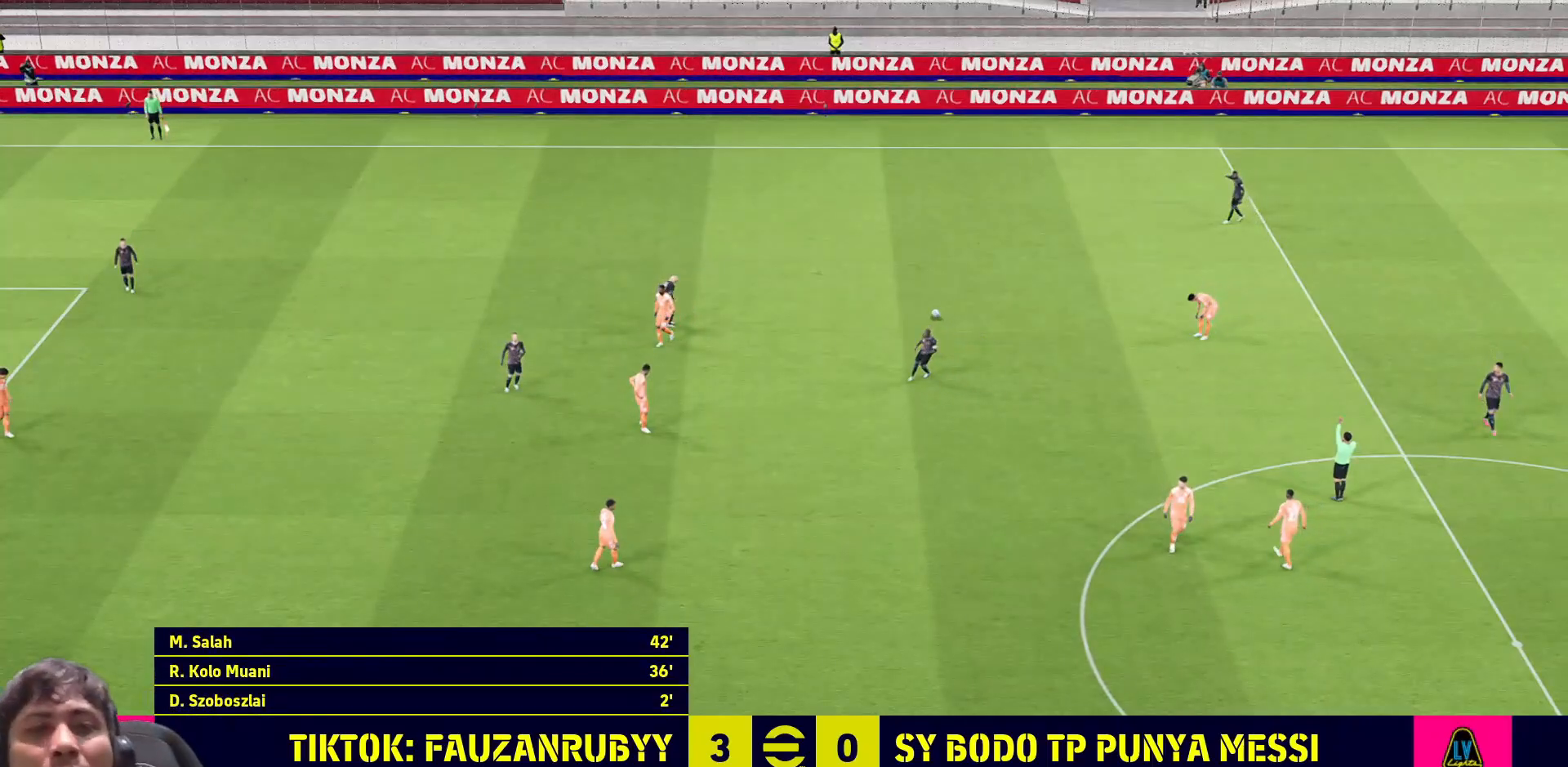
{"buttons": [], "left_stick": "center", "right_stick": "center", "events": []}
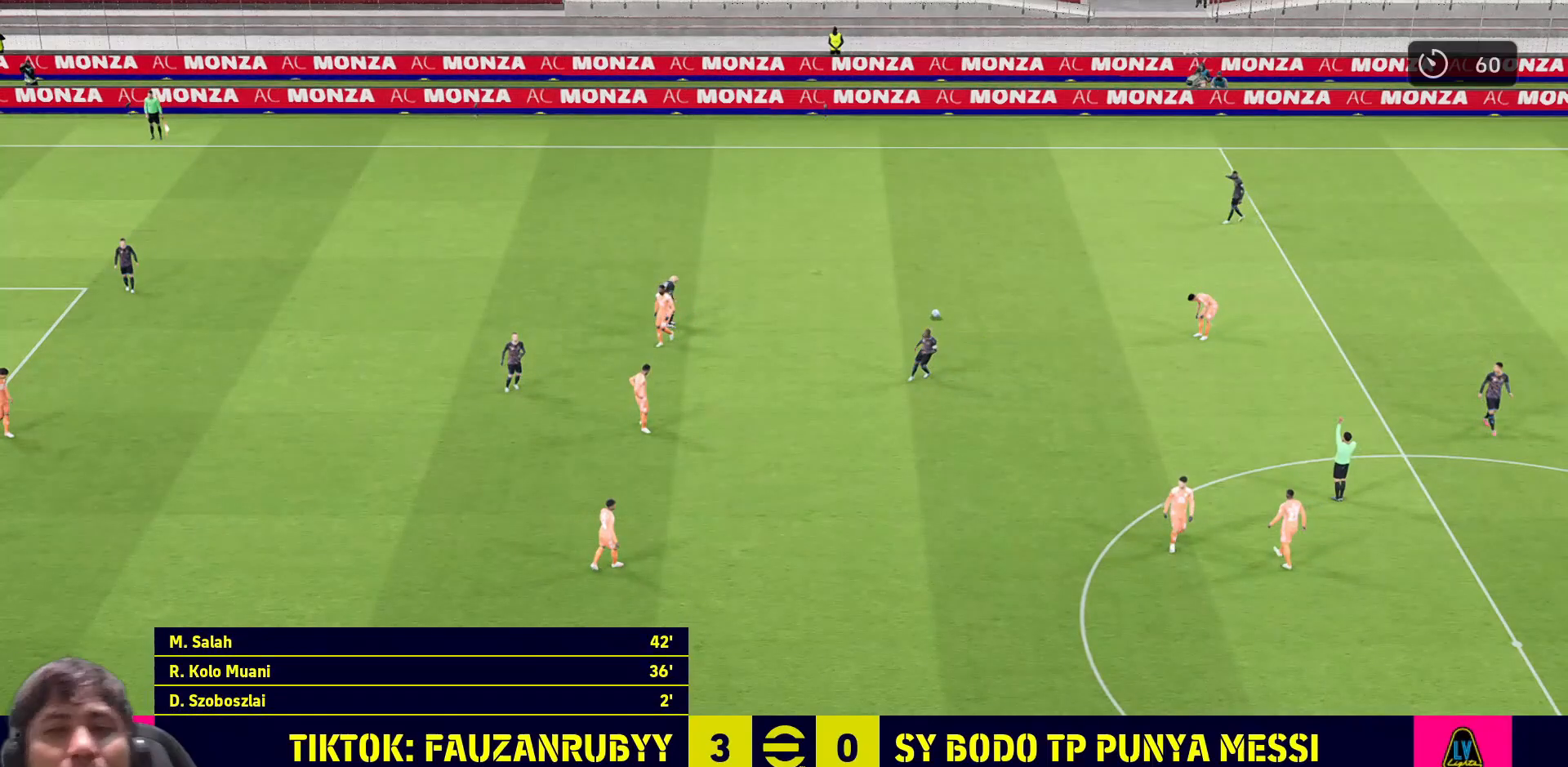
{"buttons": [], "left_stick": "center", "right_stick": "center", "events": []}
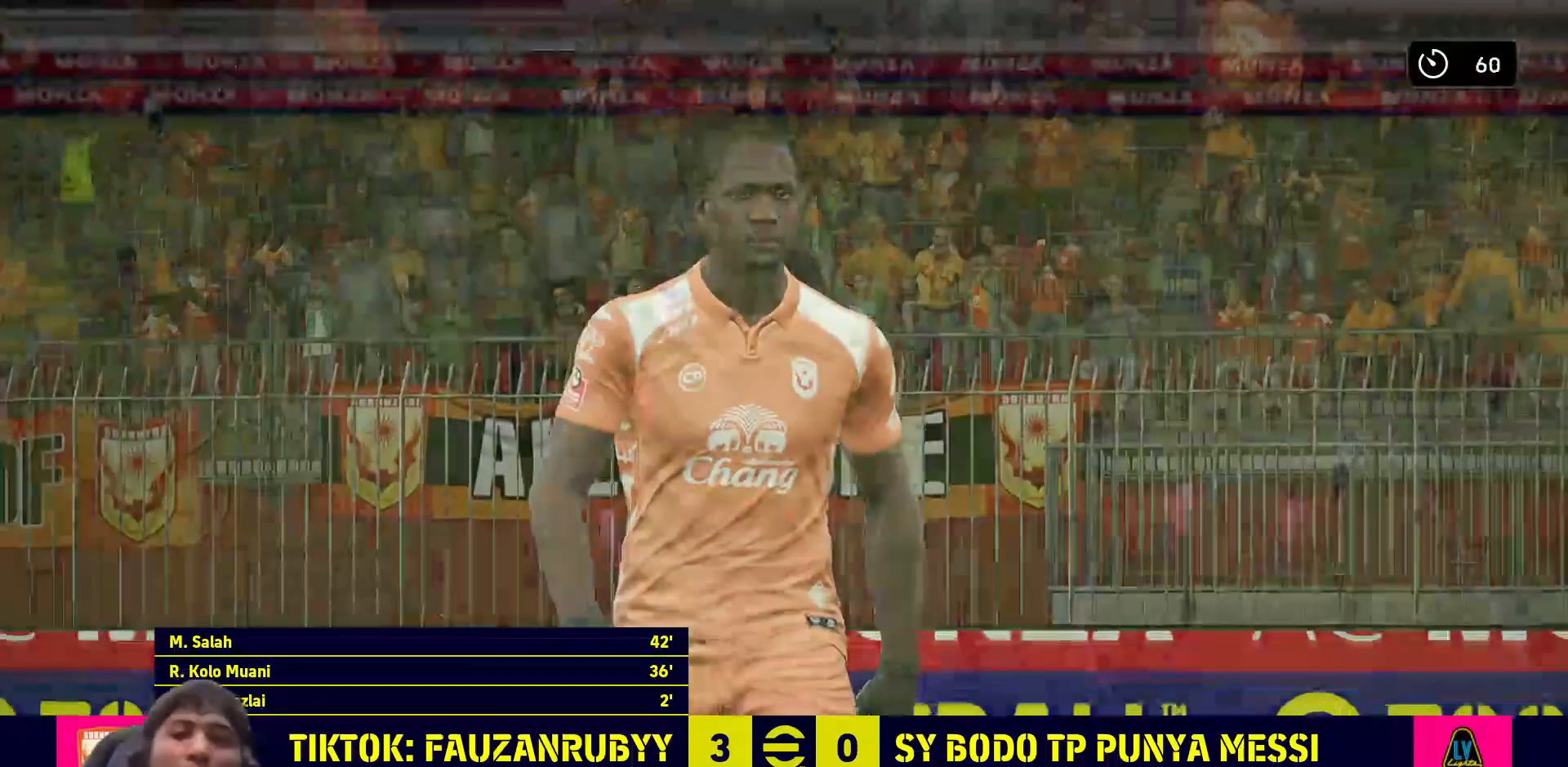
{"buttons": ["CROSS"], "left_stick": "center", "right_stick": "center", "events": [[483, "CROSS", "down"]]}